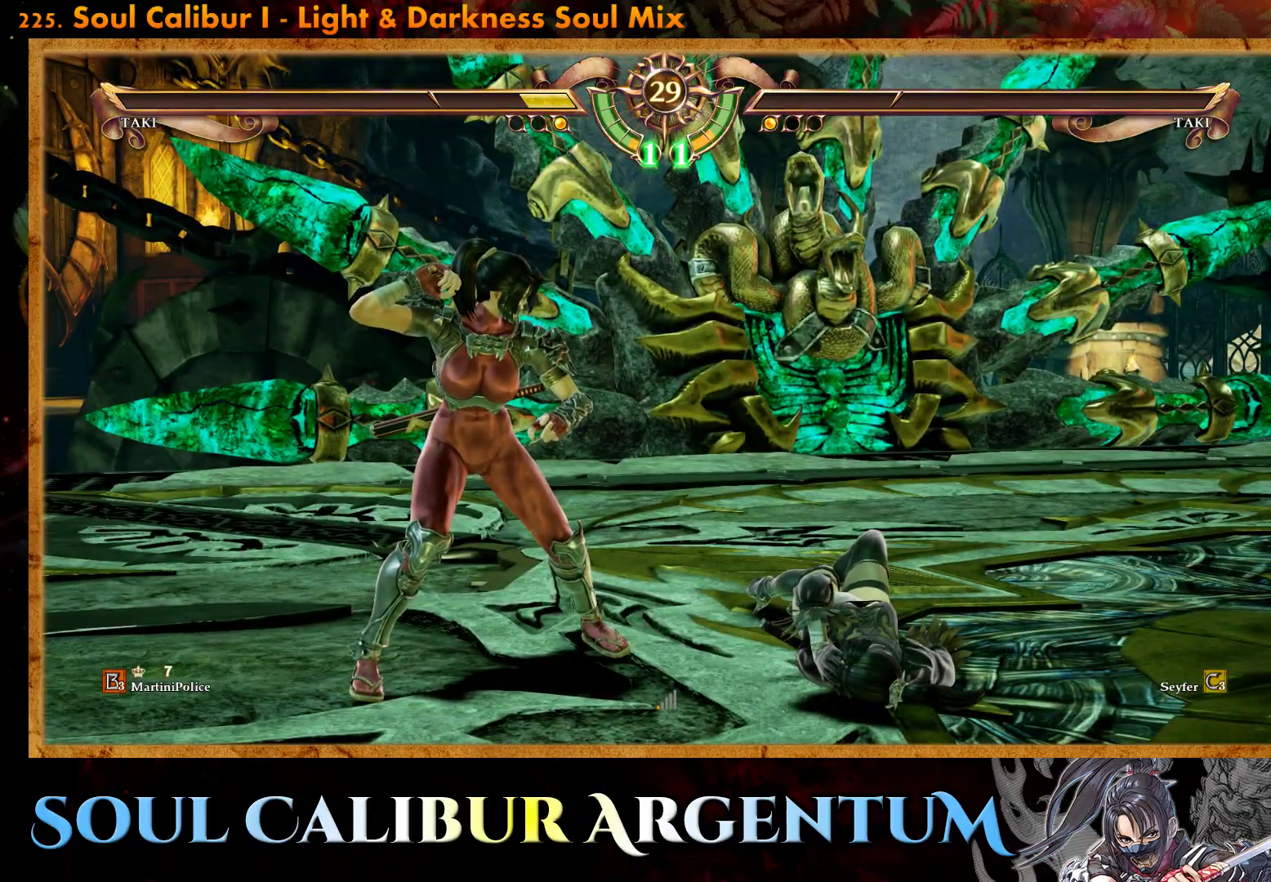
Gameplay with a controller (PlayStation layout); each line is a JSON object with the inputs held at the frame after it. "events" lists button and stick changes between this image and that frame as [ms after this image, input, new state], when the widget could be followed in between. Not read: left_stick right_stick.
{"buttons": [], "events": []}
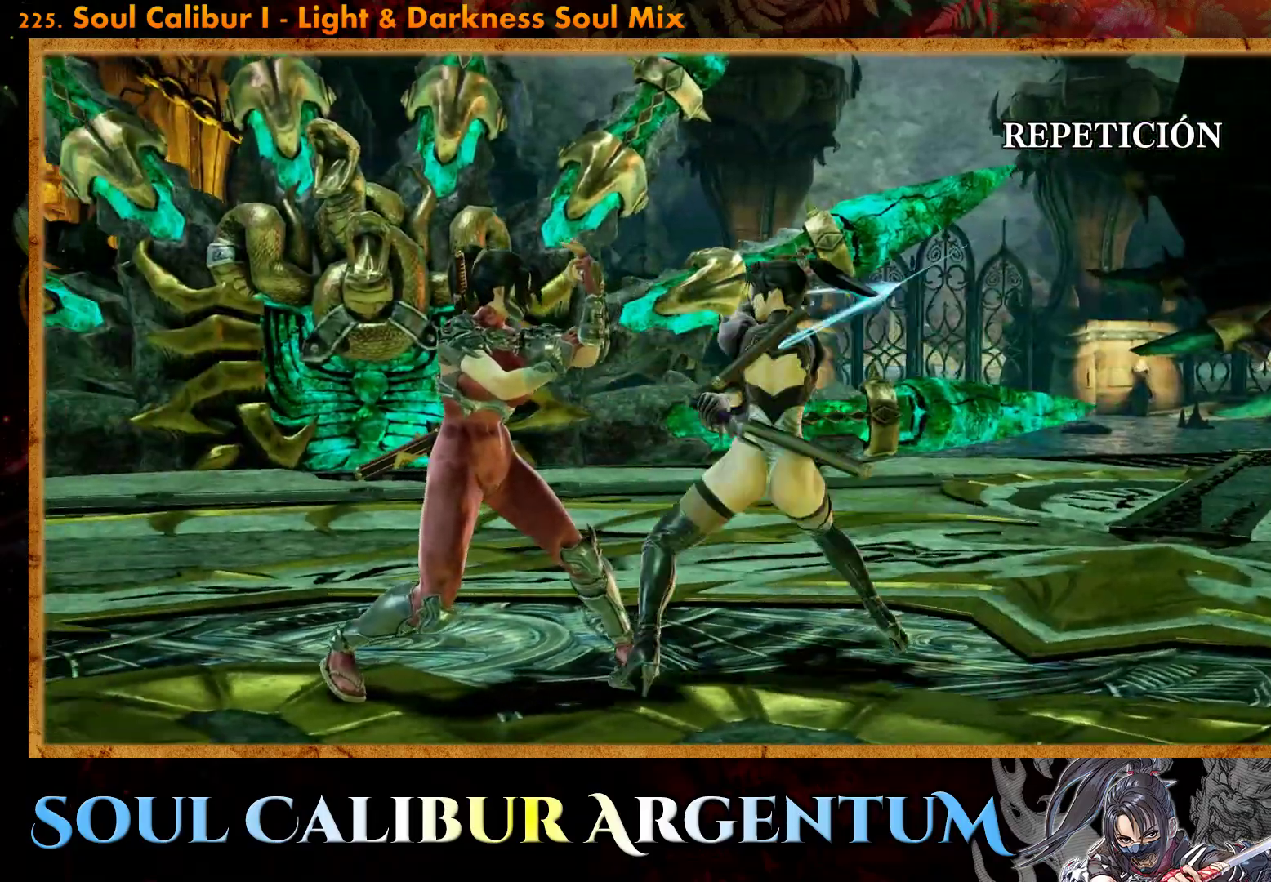
{"buttons": ["START"], "events": [[350, "START", "down"]]}
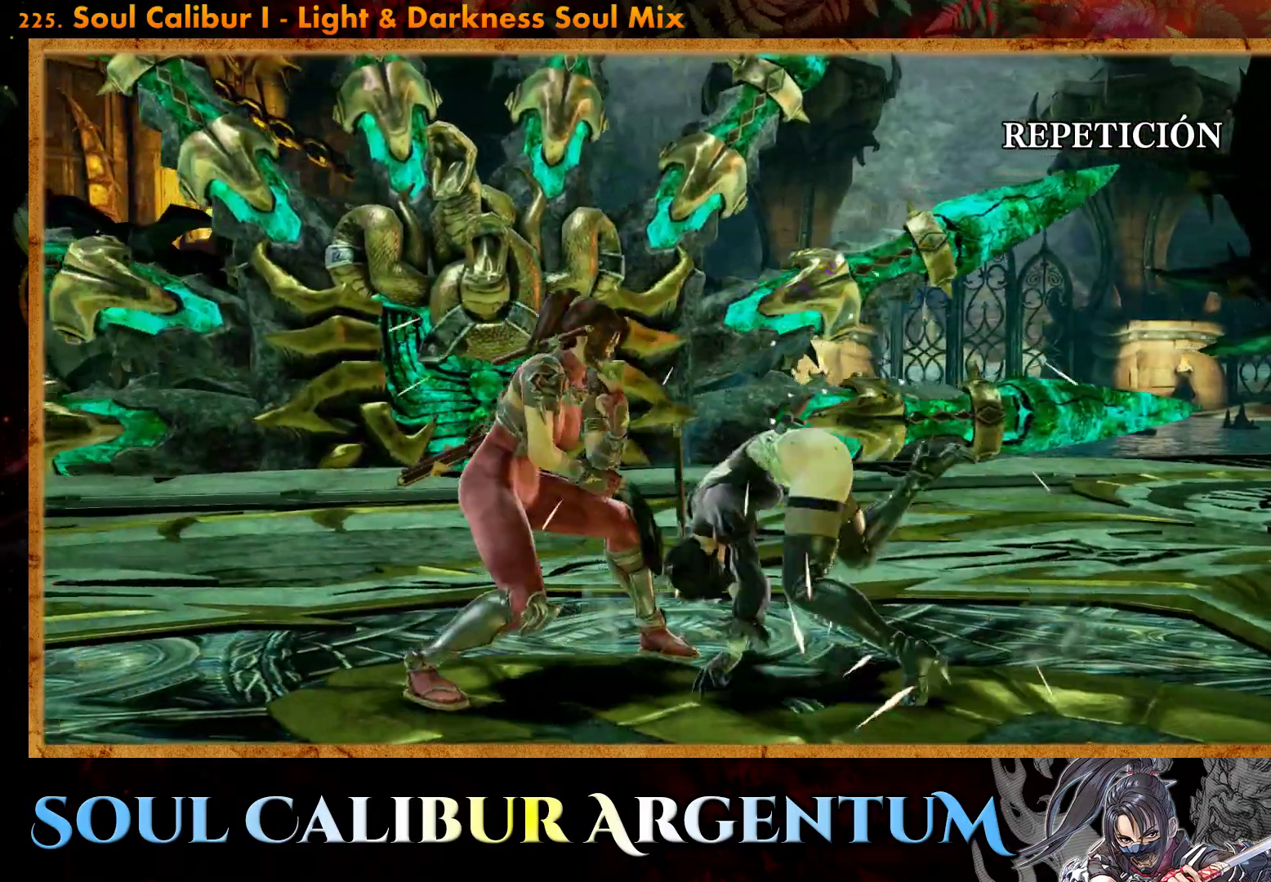
{"buttons": ["DPAD_LEFT"], "events": [[100, "START", "up"], [500, "DPAD_LEFT", "down"]]}
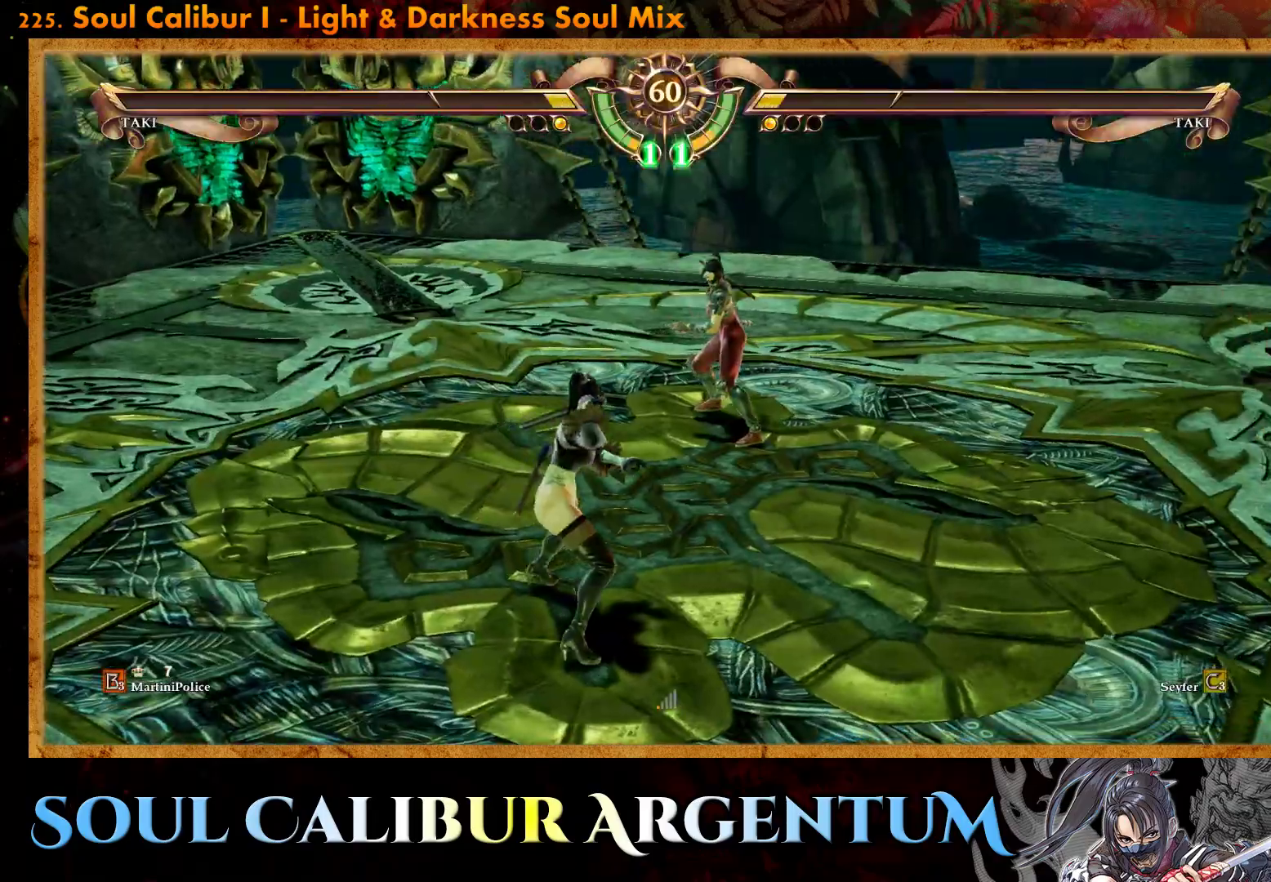
{"buttons": ["CROSS", "DPAD_LEFT"], "events": [[133, "DPAD_LEFT", "up"], [433, "CROSS", "down"], [483, "DPAD_LEFT", "down"]]}
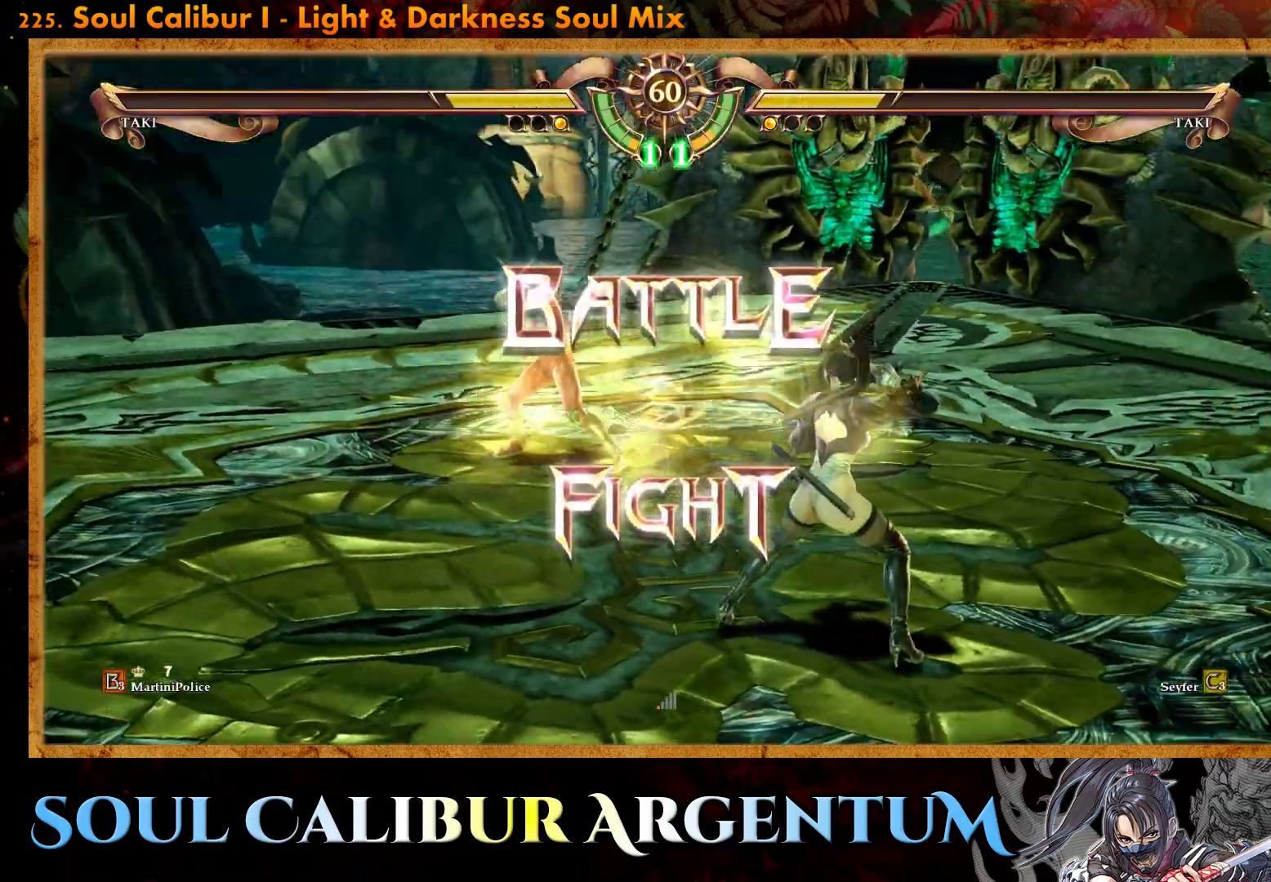
{"buttons": [], "events": [[50, "CROSS", "up"], [83, "DPAD_LEFT", "up"]]}
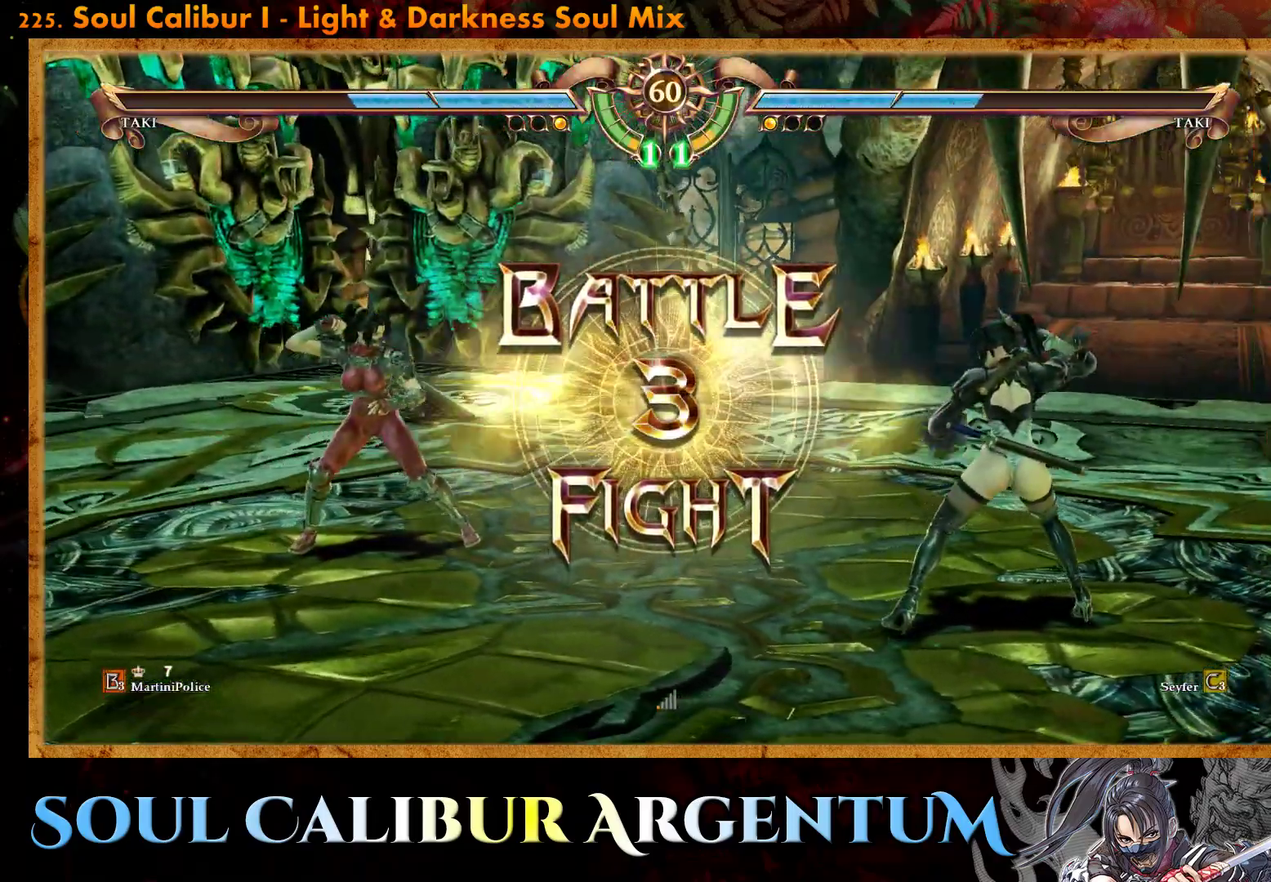
{"buttons": ["CROSS"], "events": [[83, "CROSS", "down"], [183, "CROSS", "up"], [500, "CROSS", "down"]]}
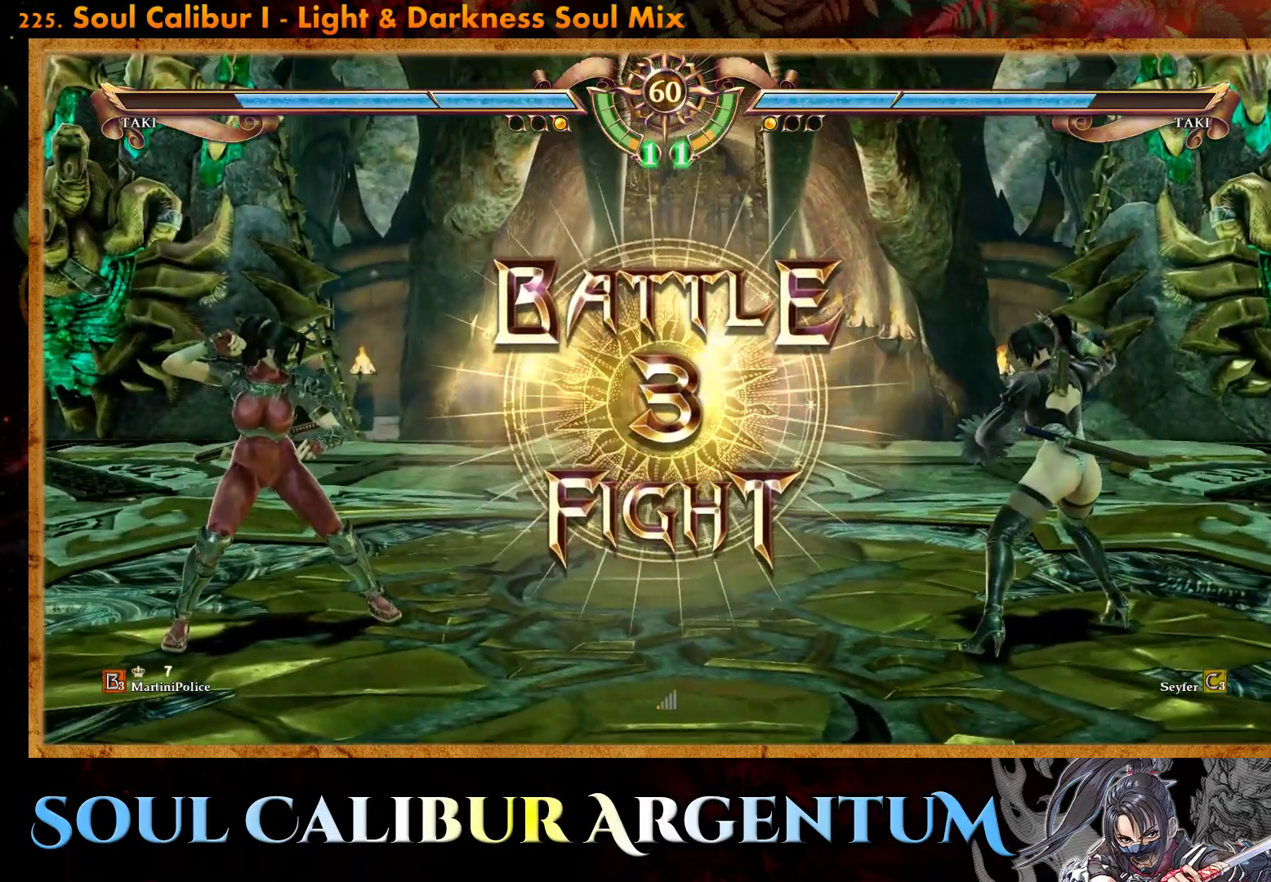
{"buttons": [], "events": [[100, "CROSS", "up"]]}
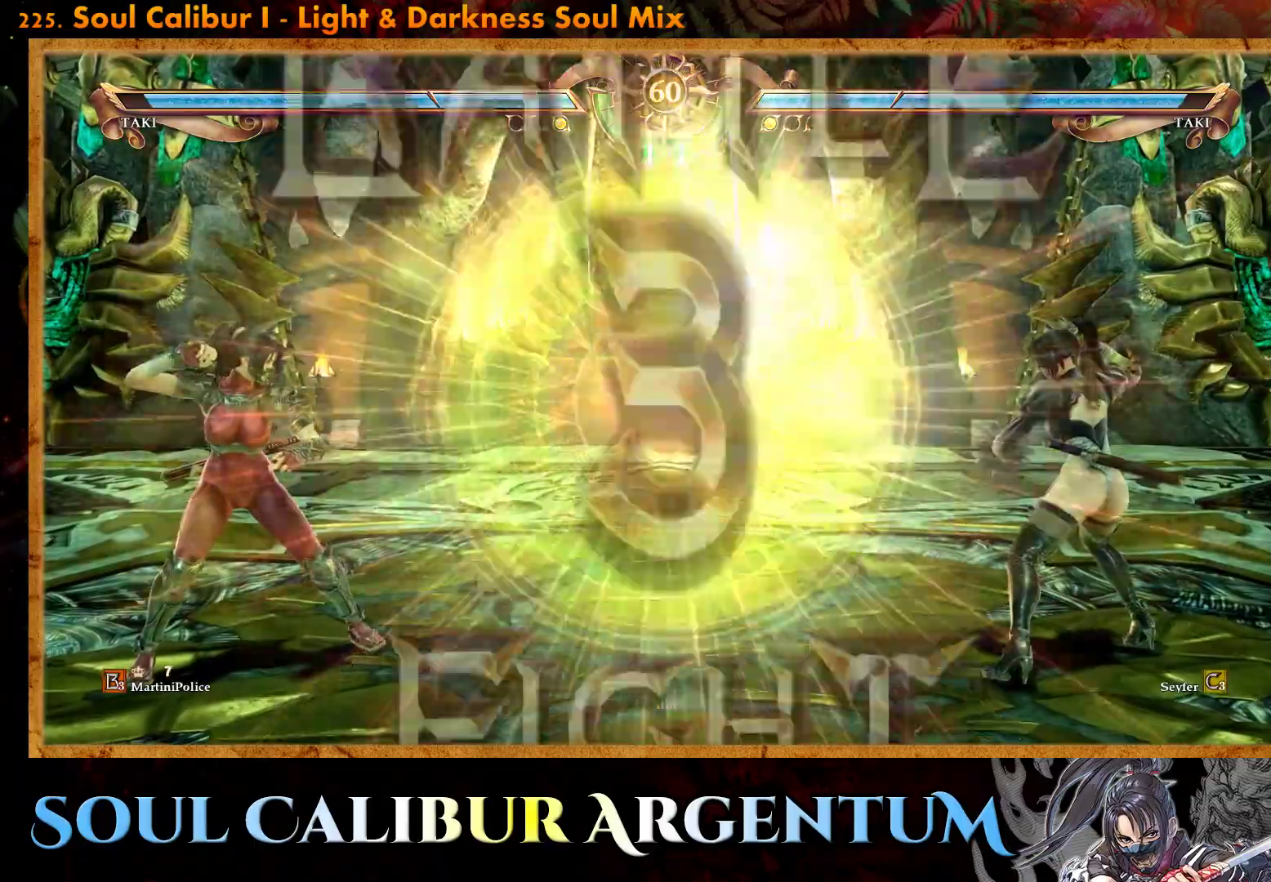
{"buttons": ["DPAD_DOWN"], "events": [[150, "DPAD_DOWN", "down"]]}
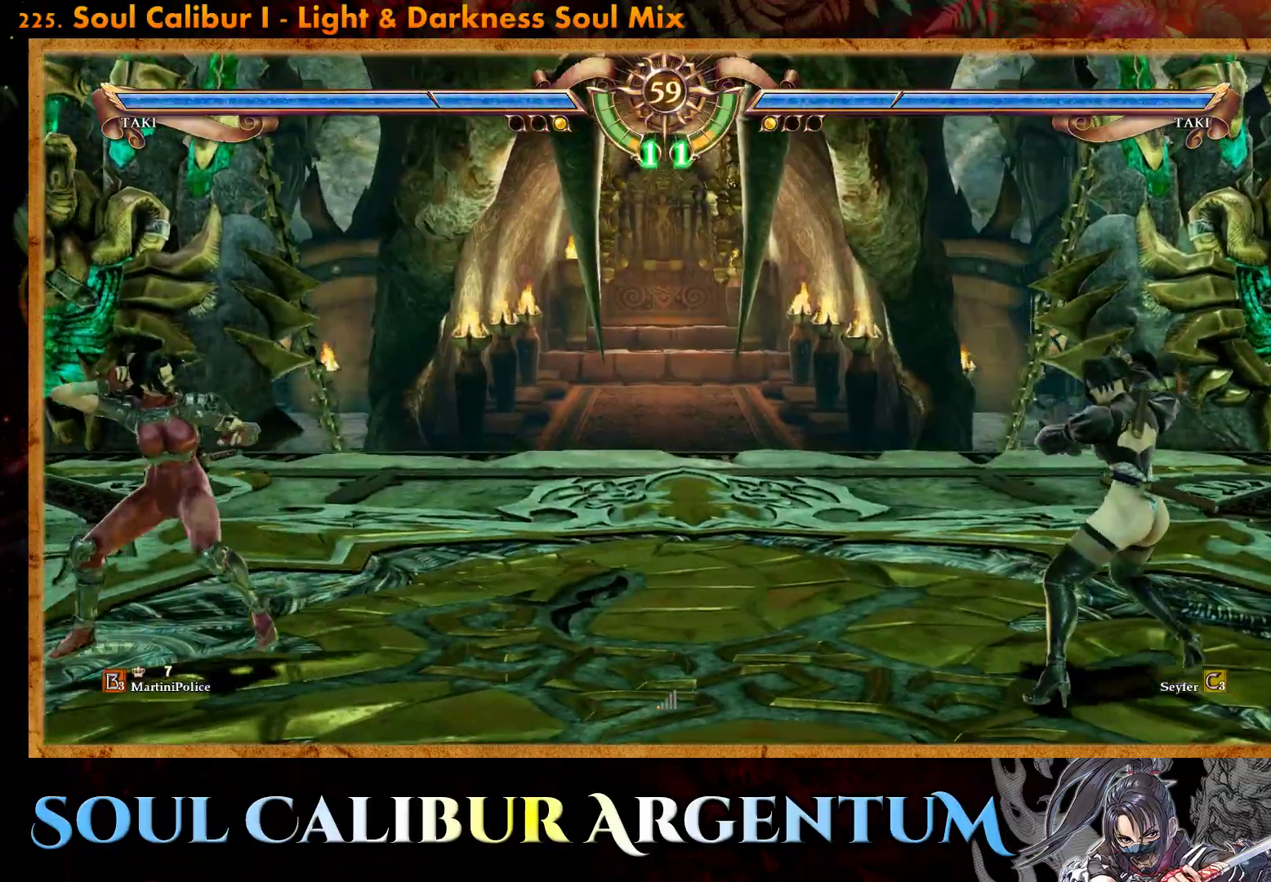
{"buttons": ["DPAD_LEFT"], "events": [[50, "DPAD_DOWN", "up"], [183, "DPAD_LEFT", "down"], [267, "DPAD_LEFT", "up"], [333, "DPAD_LEFT", "down"]]}
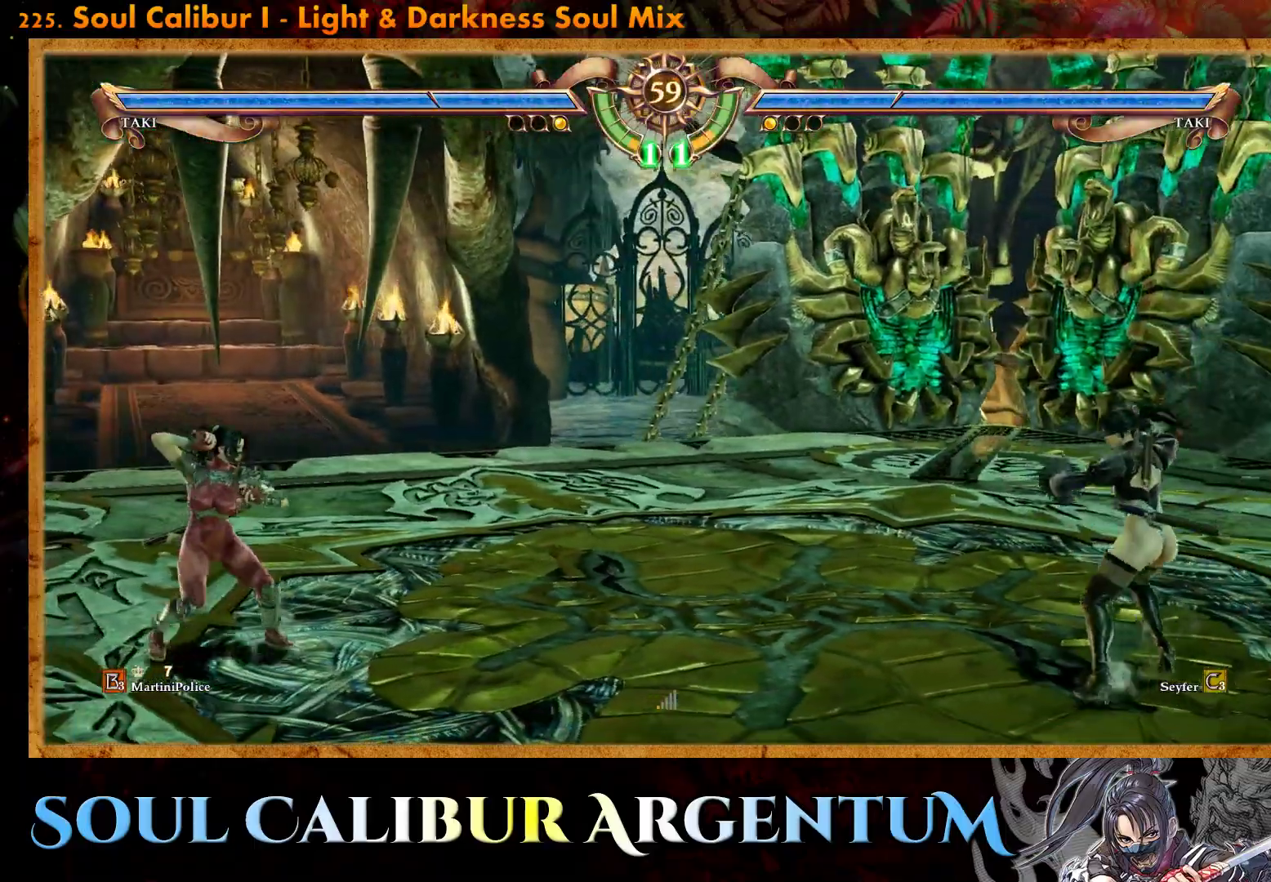
{"buttons": ["CIRCLE", "DPAD_LEFT"], "events": [[300, "CIRCLE", "down"], [400, "CIRCLE", "up"], [467, "CIRCLE", "down"]]}
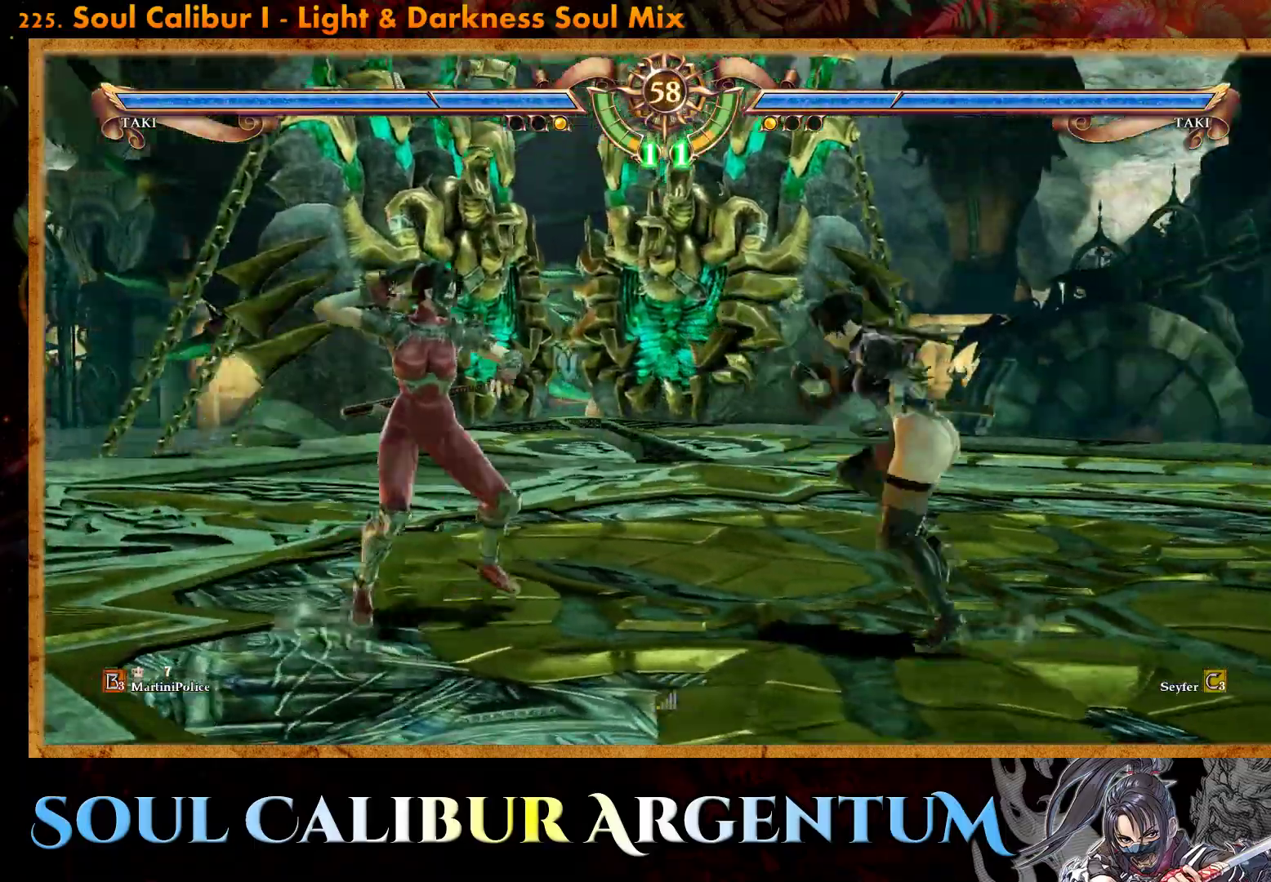
{"buttons": ["CROSS"], "events": [[33, "CIRCLE", "up"], [33, "DPAD_LEFT", "up"], [117, "CROSS", "down"]]}
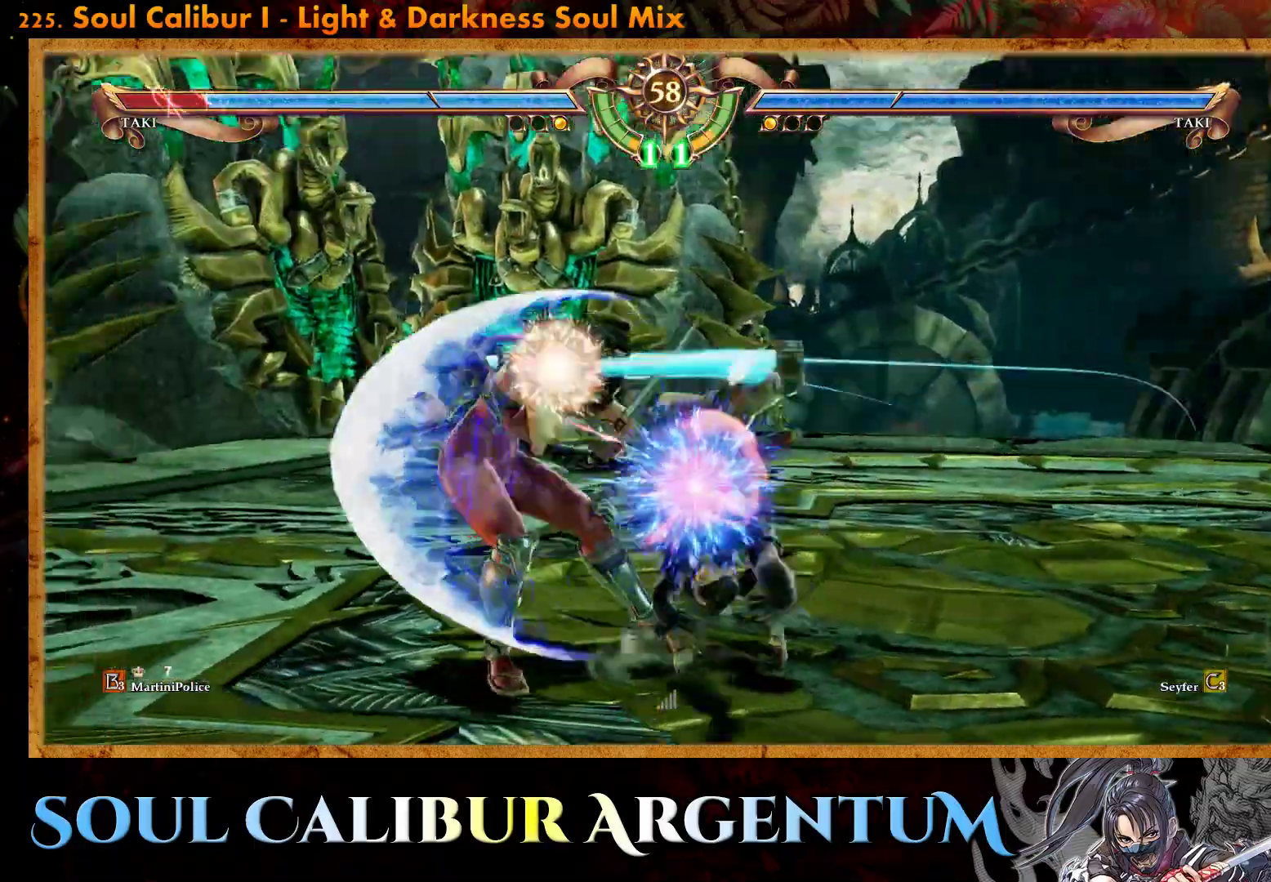
{"buttons": ["CROSS", "SQUARE"], "events": [[500, "SQUARE", "down"]]}
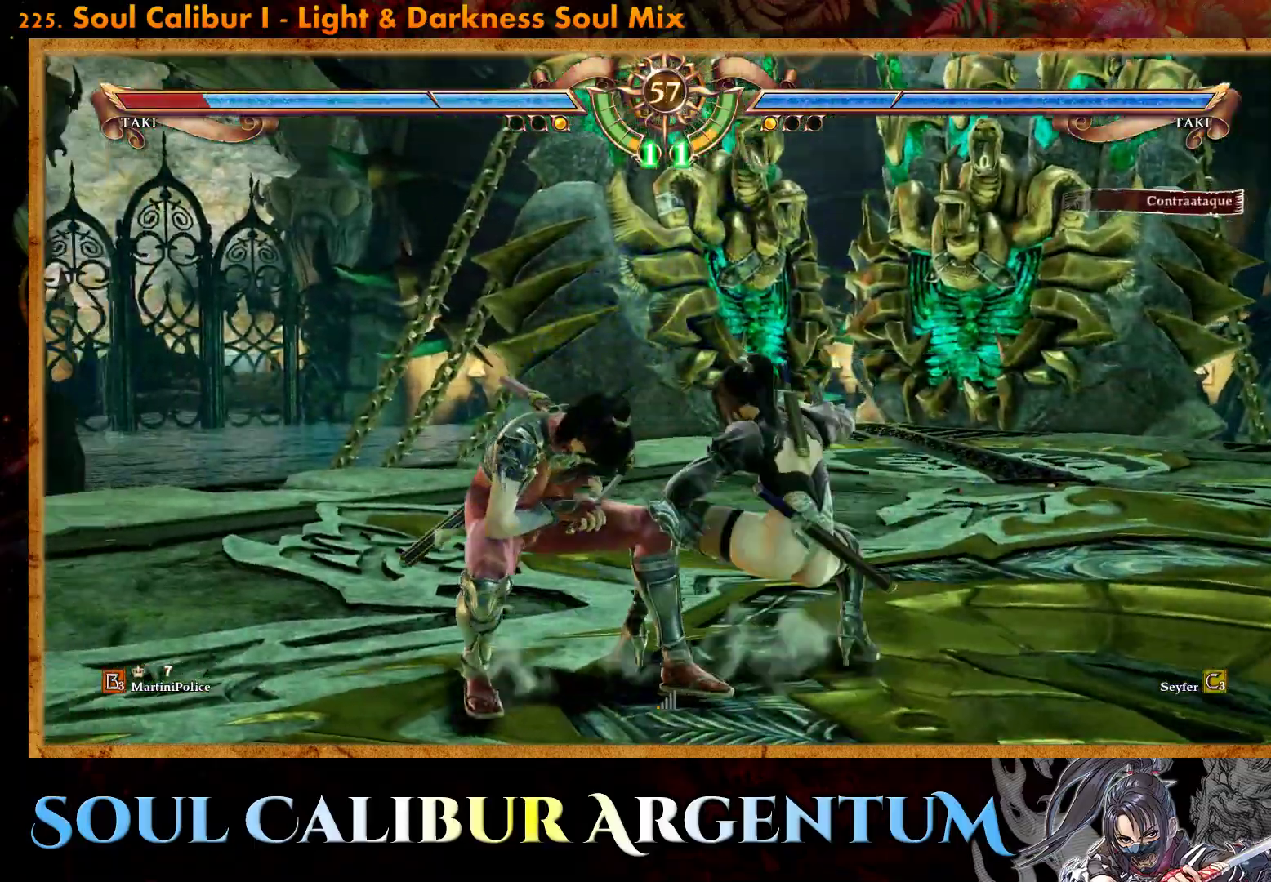
{"buttons": ["SQUARE", "DPAD_UP", "DPAD_LEFT"], "events": [[117, "SQUARE", "up"], [350, "CROSS", "up"], [383, "DPAD_LEFT", "down"], [383, "DPAD_UP", "down"], [417, "SQUARE", "down"]]}
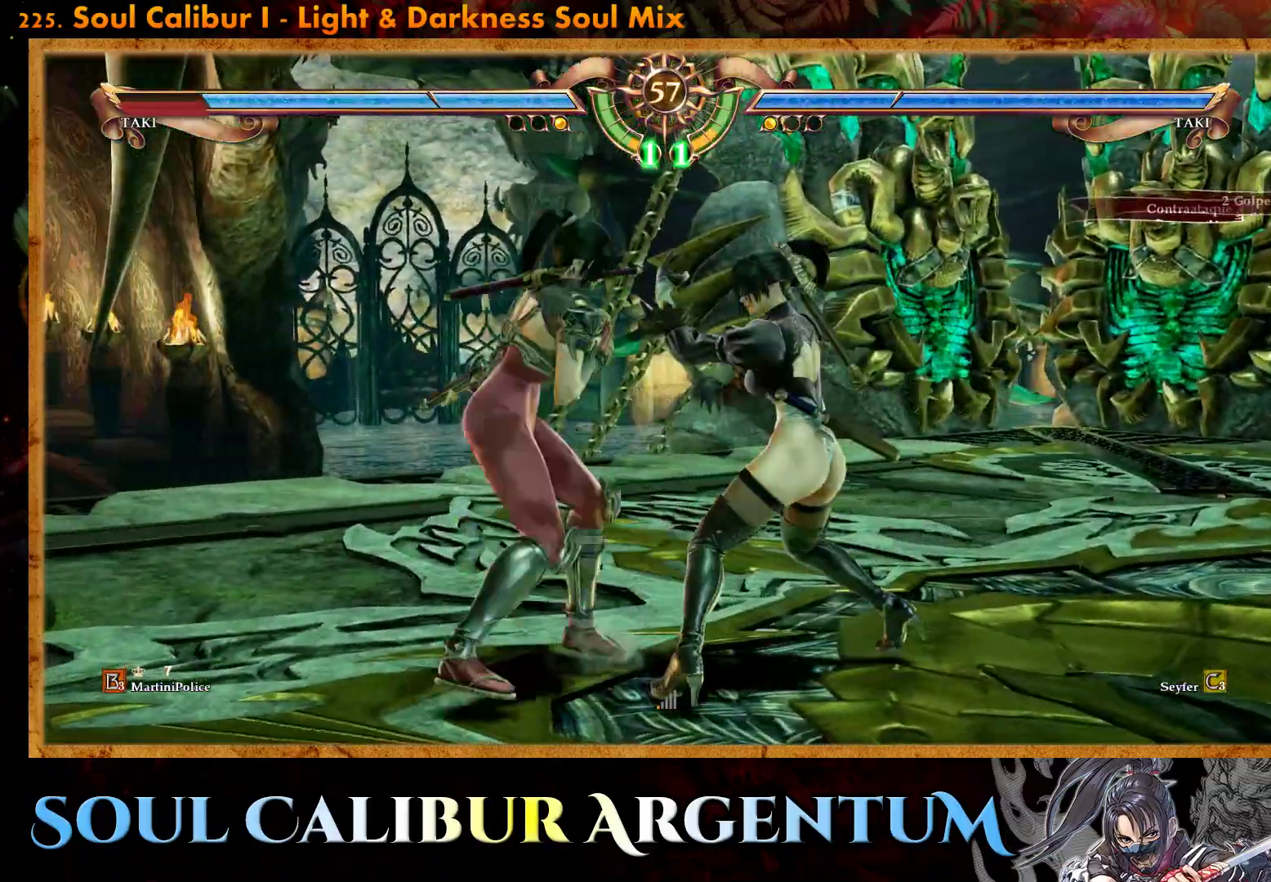
{"buttons": ["CROSS", "DPAD_UP", "DPAD_LEFT"], "events": [[50, "SQUARE", "up"], [67, "CROSS", "down"]]}
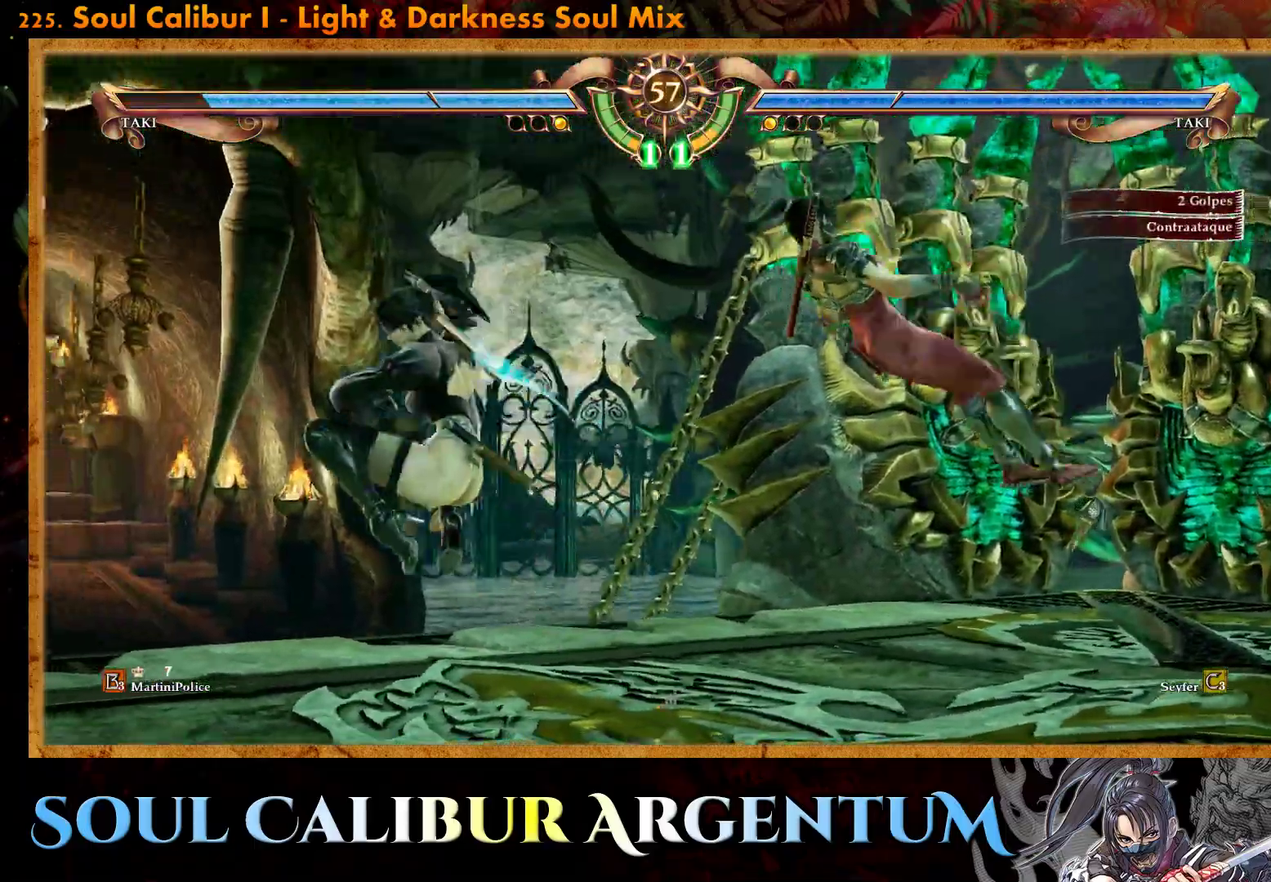
{"buttons": [], "events": [[50, "DPAD_LEFT", "up"], [50, "DPAD_UP", "up"], [250, "CROSS", "up"]]}
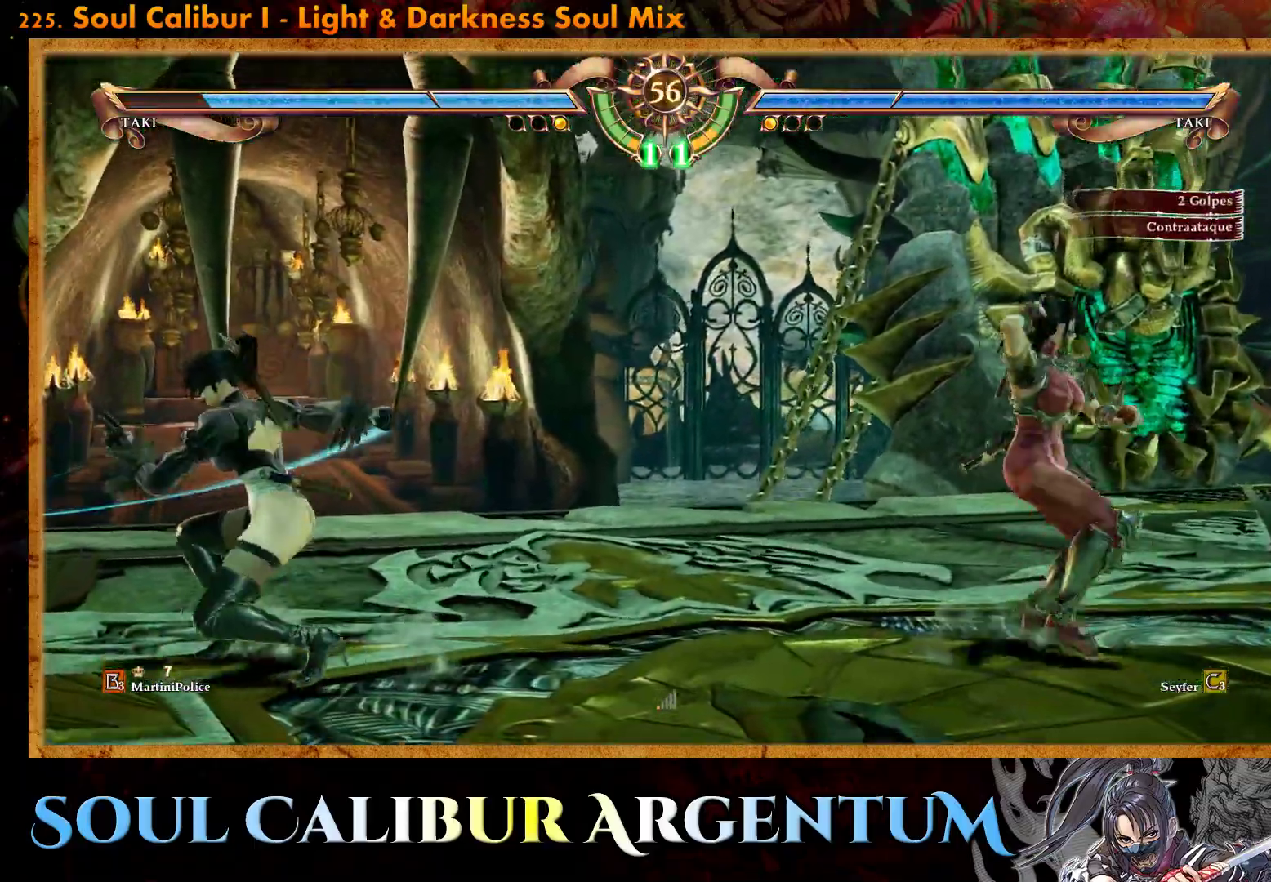
{"buttons": [], "events": [[350, "CIRCLE", "down"], [450, "CIRCLE", "up"]]}
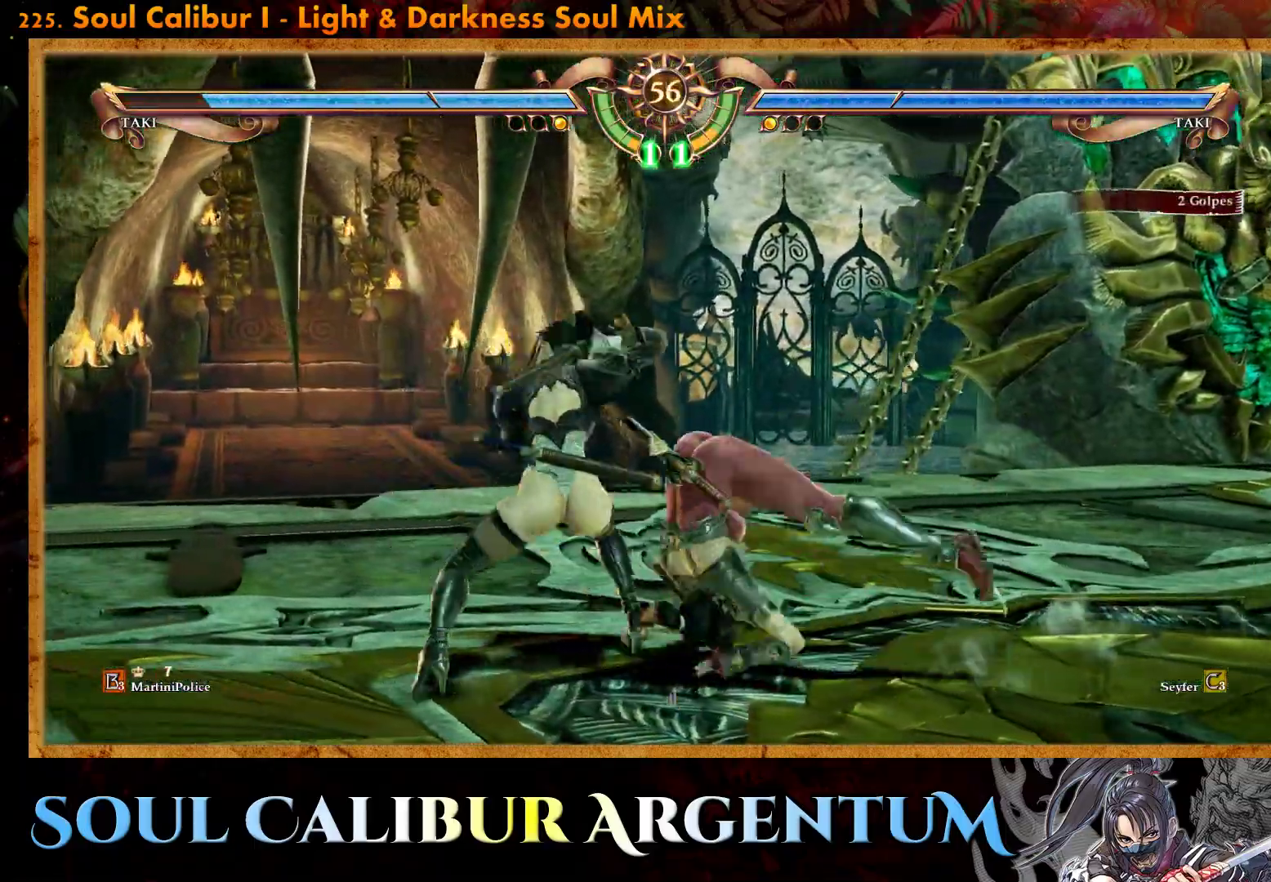
{"buttons": [], "events": [[17, "CIRCLE", "down"], [100, "CIRCLE", "up"]]}
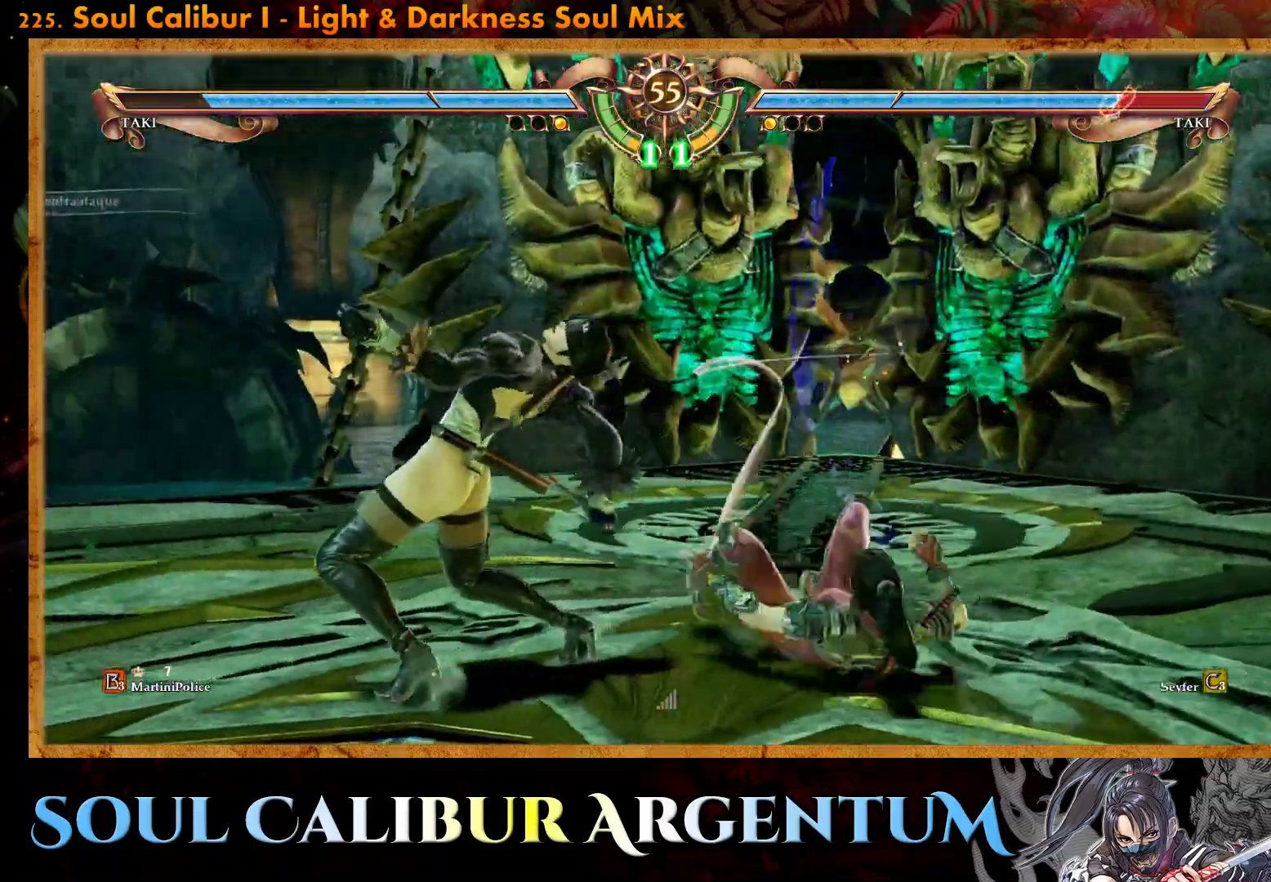
{"buttons": [], "events": [[283, "CIRCLE", "down"], [350, "CIRCLE", "up"], [400, "CIRCLE", "down"], [483, "CIRCLE", "up"]]}
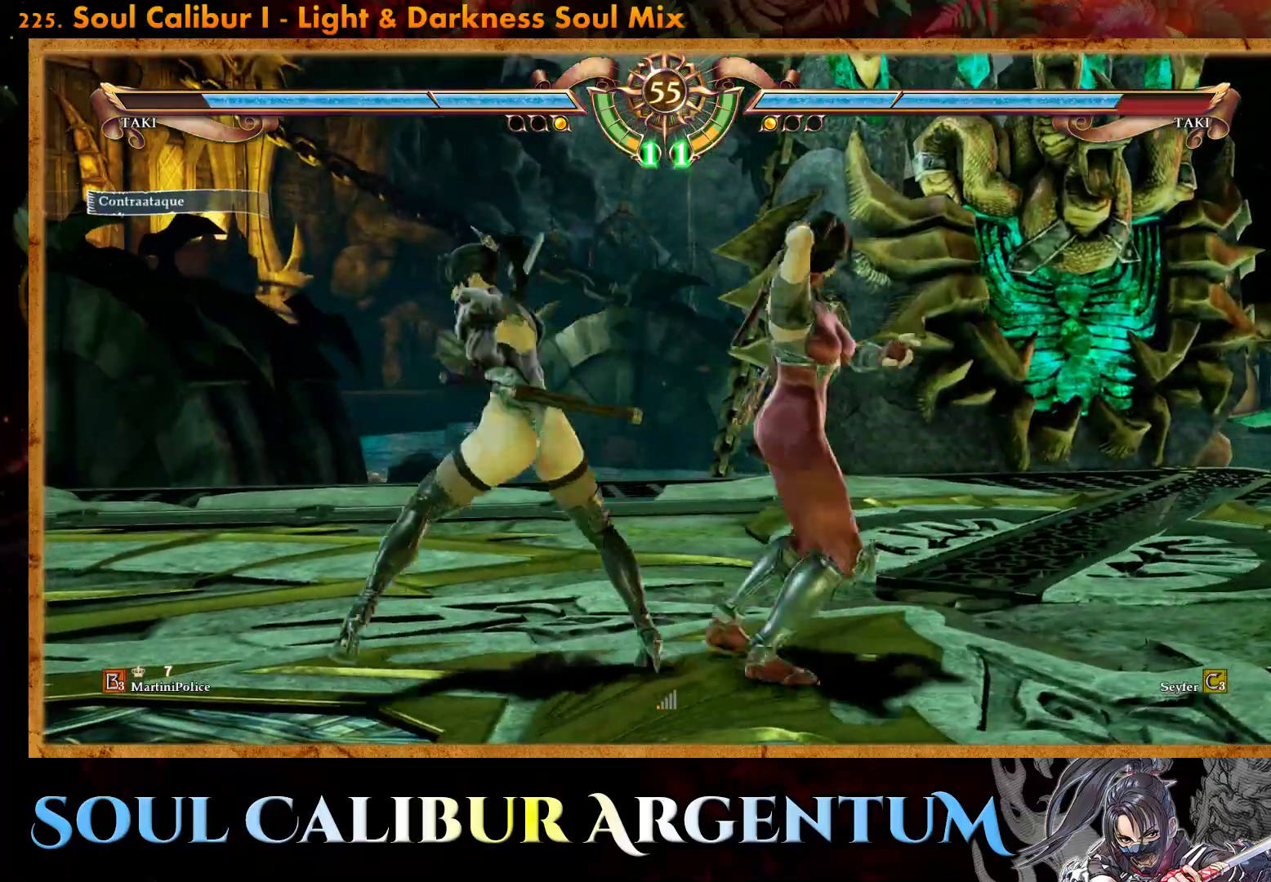
{"buttons": ["SQUARE"], "events": [[450, "SQUARE", "down"]]}
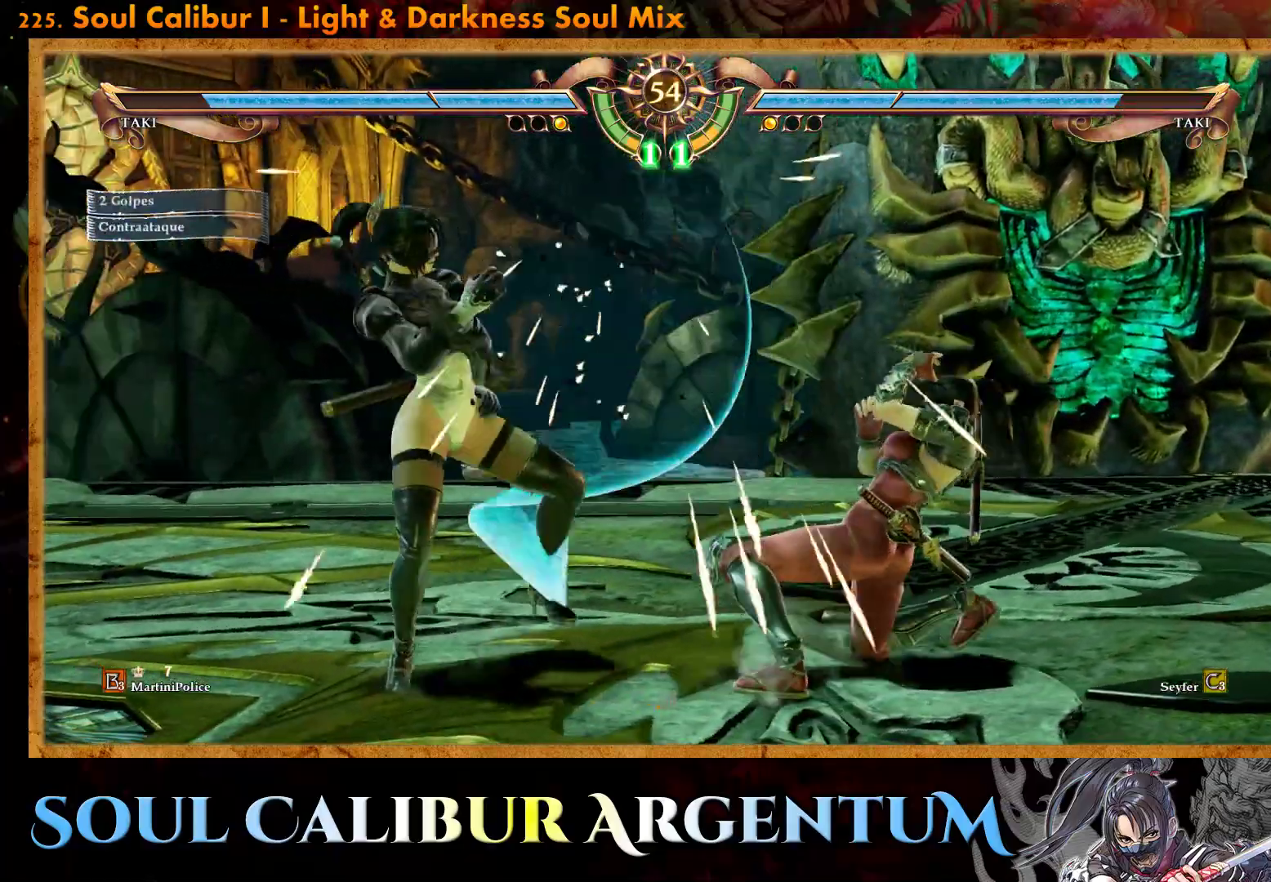
{"buttons": ["TRIANGLE", "DPAD_RIGHT"], "events": [[50, "DPAD_RIGHT", "down"], [67, "SQUARE", "up"], [133, "R2", "down"], [283, "TRIANGLE", "down"], [350, "R2", "up"], [433, "TRIANGLE", "up"], [483, "TRIANGLE", "down"]]}
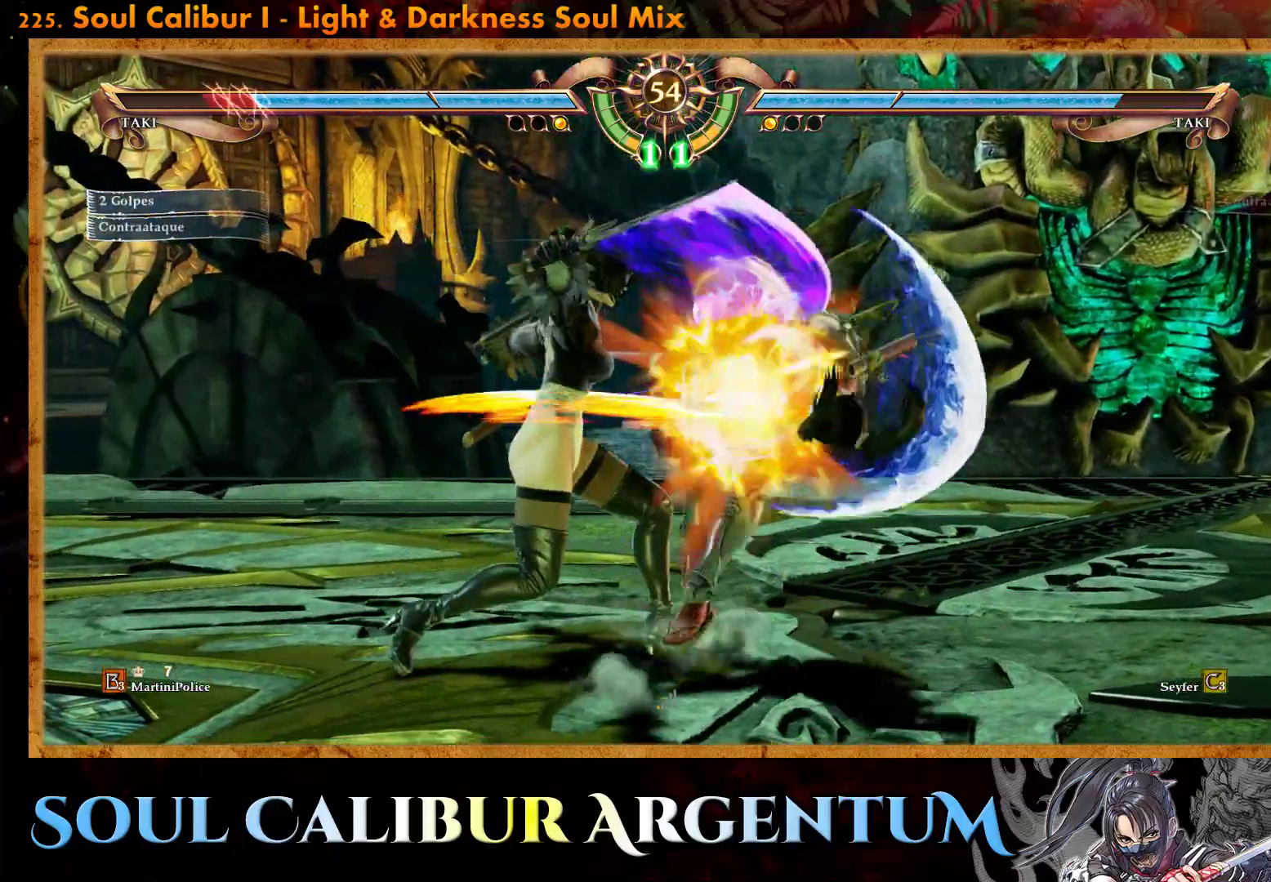
{"buttons": ["TRIANGLE"], "events": [[83, "TRIANGLE", "up"], [150, "TRIANGLE", "down"], [400, "TRIANGLE", "up"], [417, "DPAD_RIGHT", "up"], [467, "TRIANGLE", "down"]]}
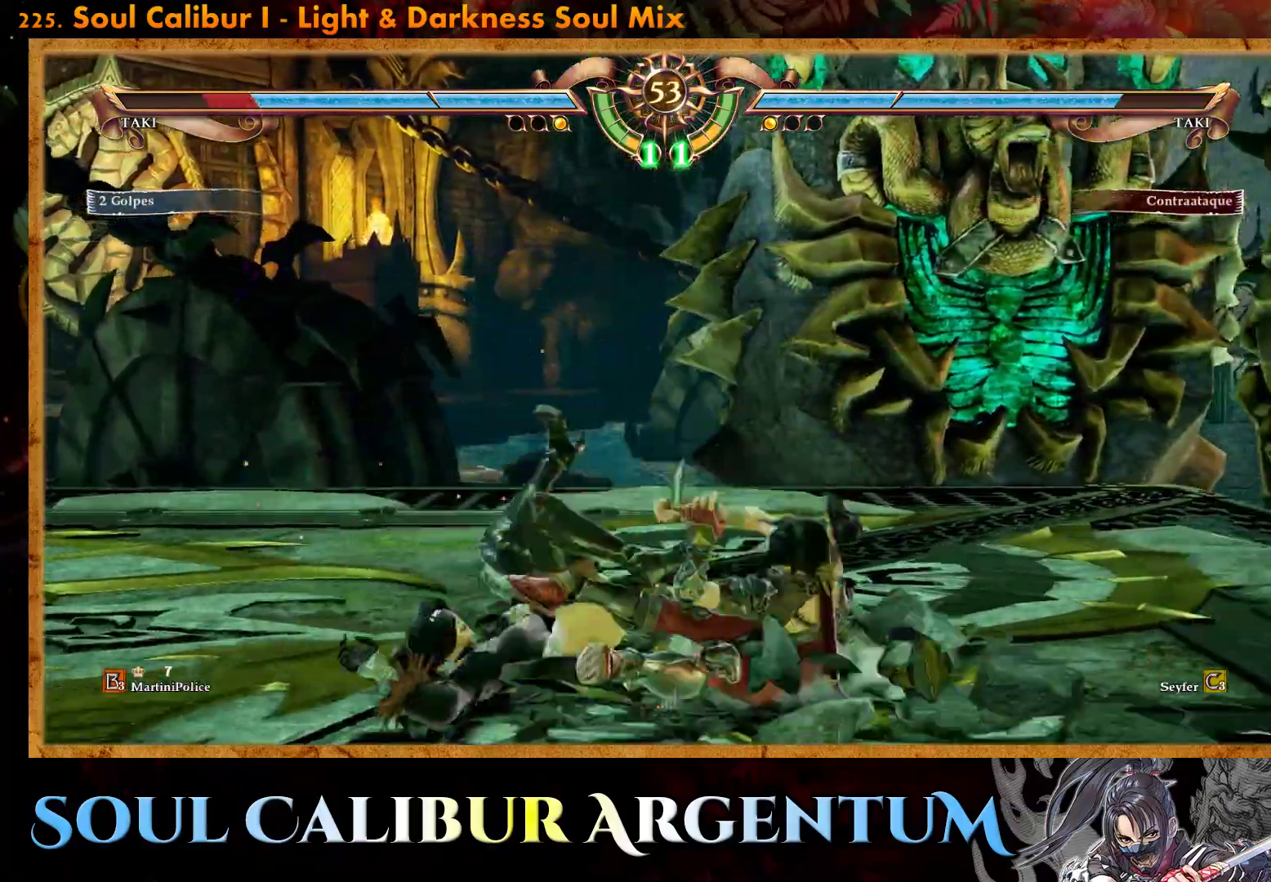
{"buttons": [], "events": [[33, "TRIANGLE", "up"]]}
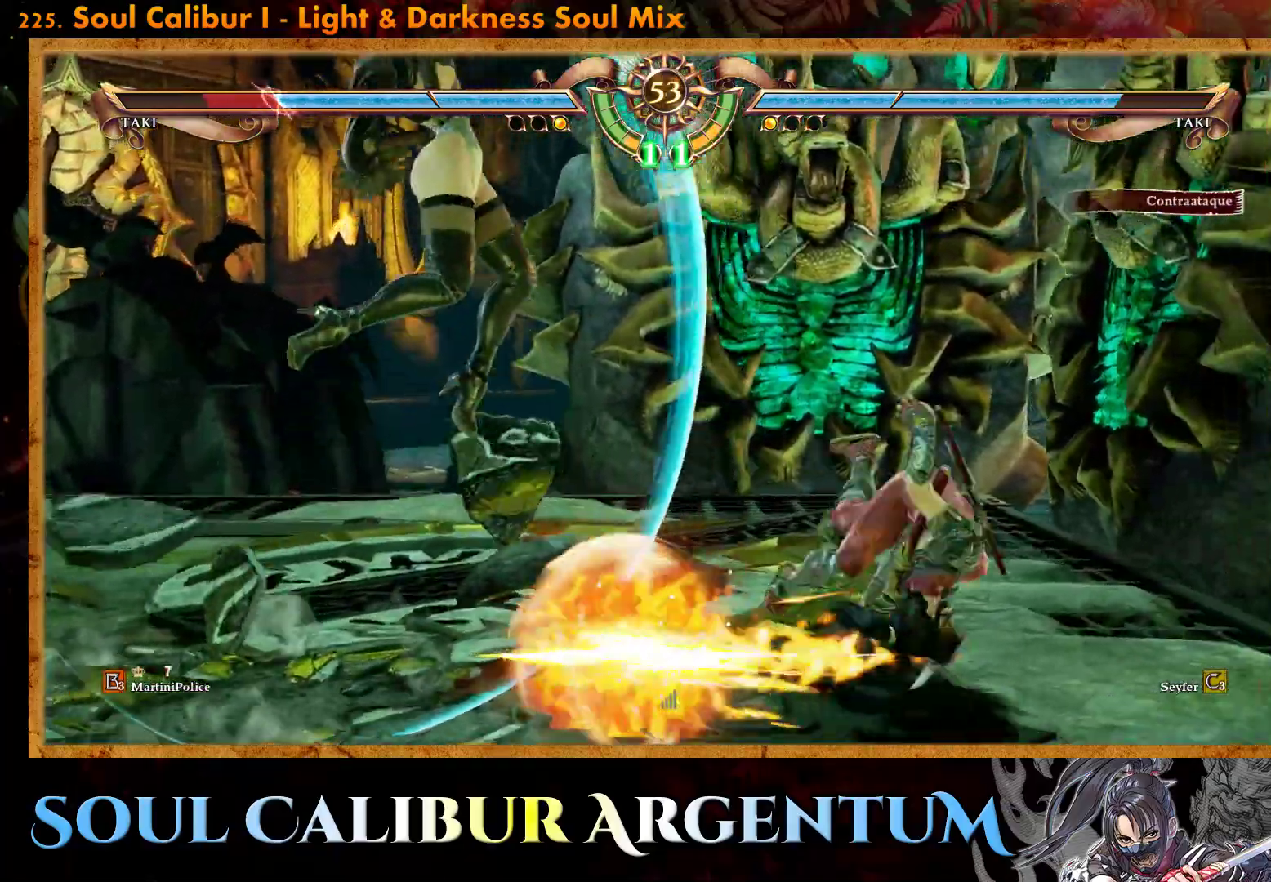
{"buttons": [], "events": []}
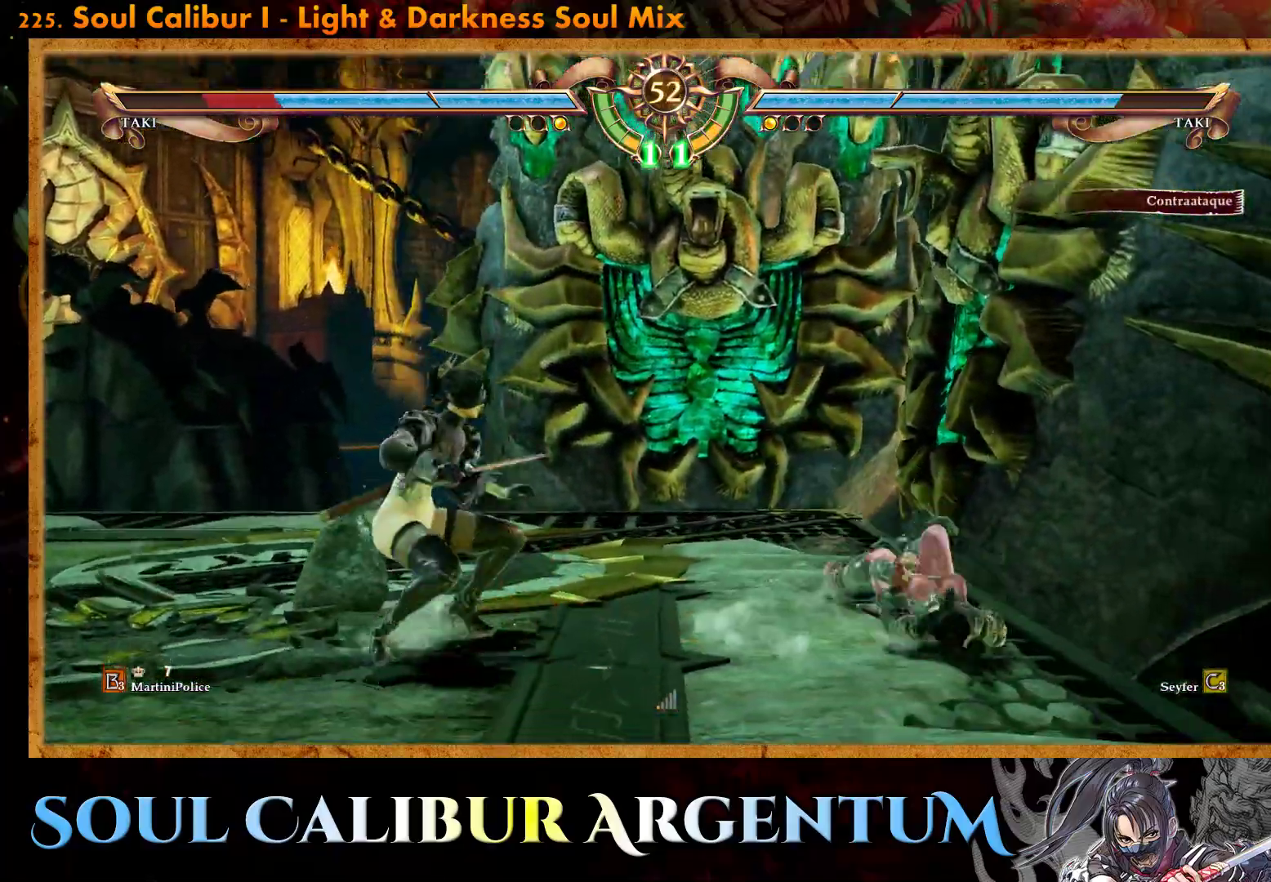
{"buttons": ["DPAD_LEFT"], "events": [[150, "DPAD_RIGHT", "down"], [183, "SQUARE", "down"], [300, "SQUARE", "up"], [367, "SQUARE", "down"], [383, "DPAD_RIGHT", "up"], [400, "SQUARE", "up"], [450, "DPAD_LEFT", "down"]]}
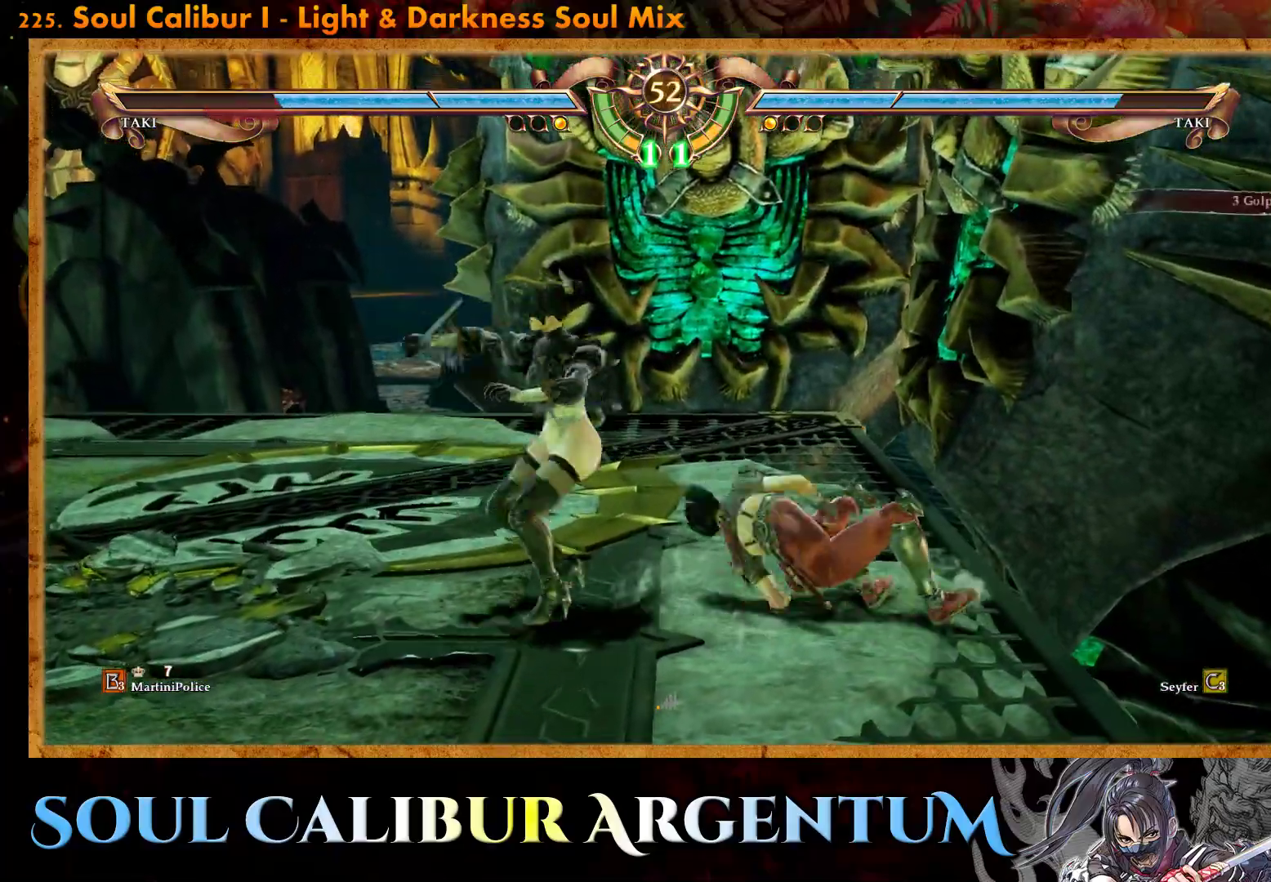
{"buttons": ["L2"], "events": [[317, "DPAD_LEFT", "up"], [450, "L2", "down"]]}
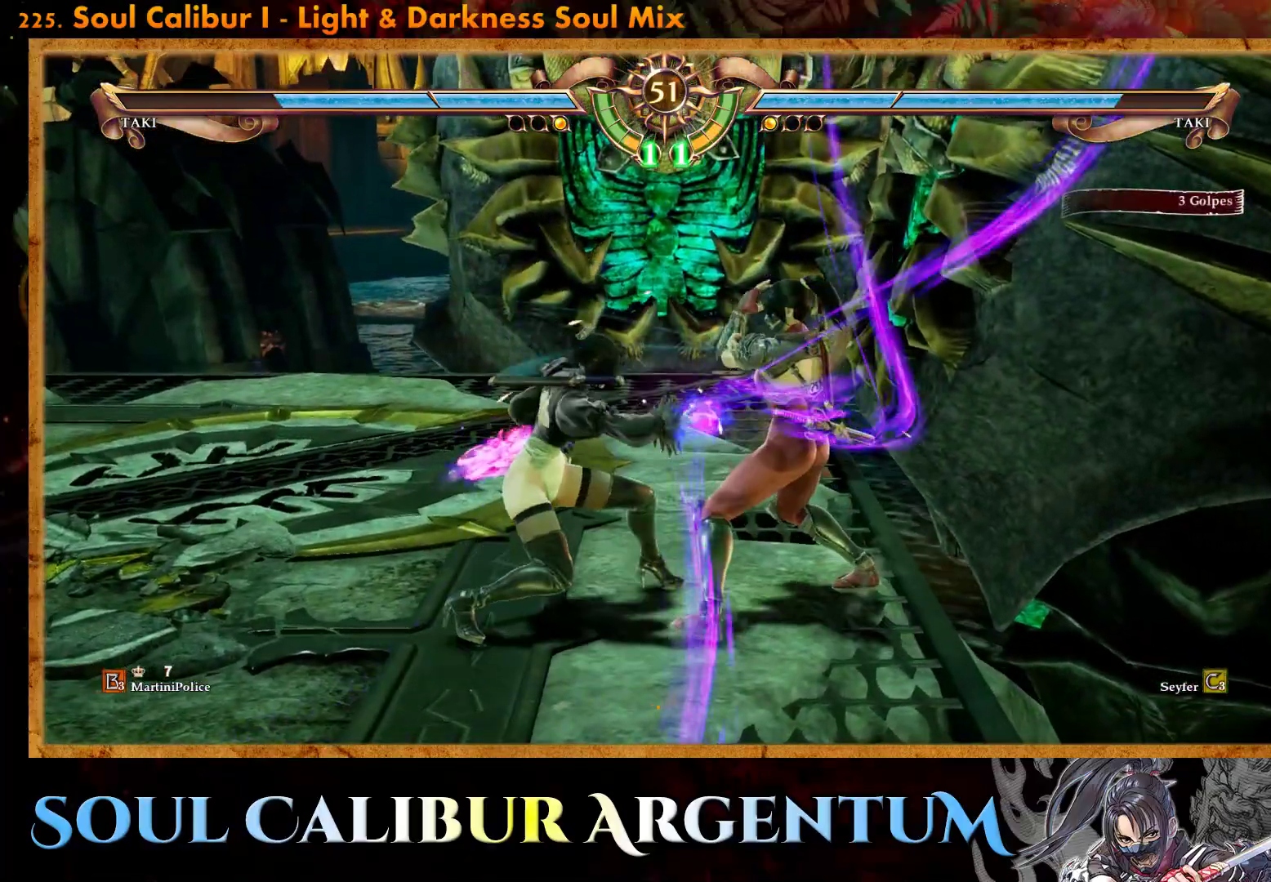
{"buttons": [], "events": [[50, "L2", "up"]]}
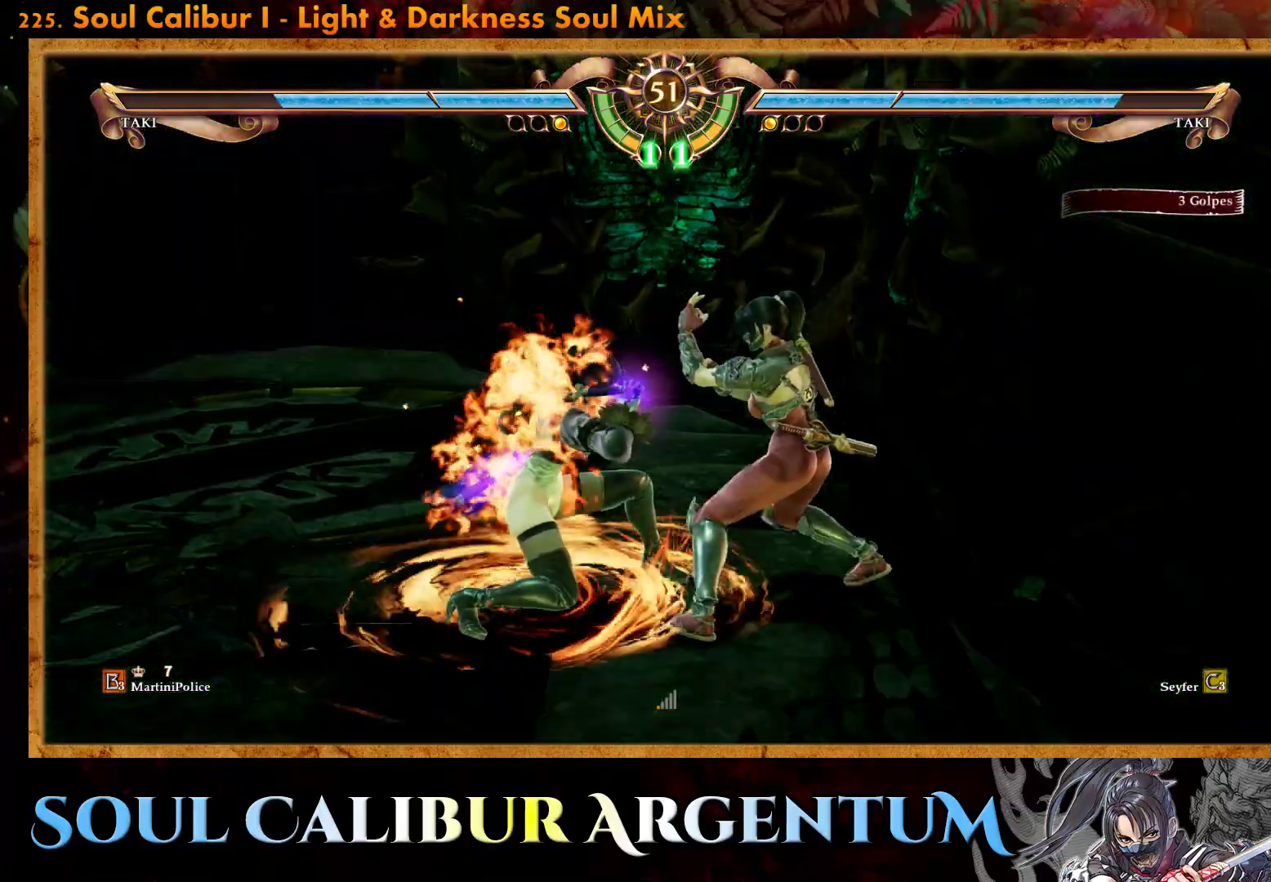
{"buttons": [], "events": []}
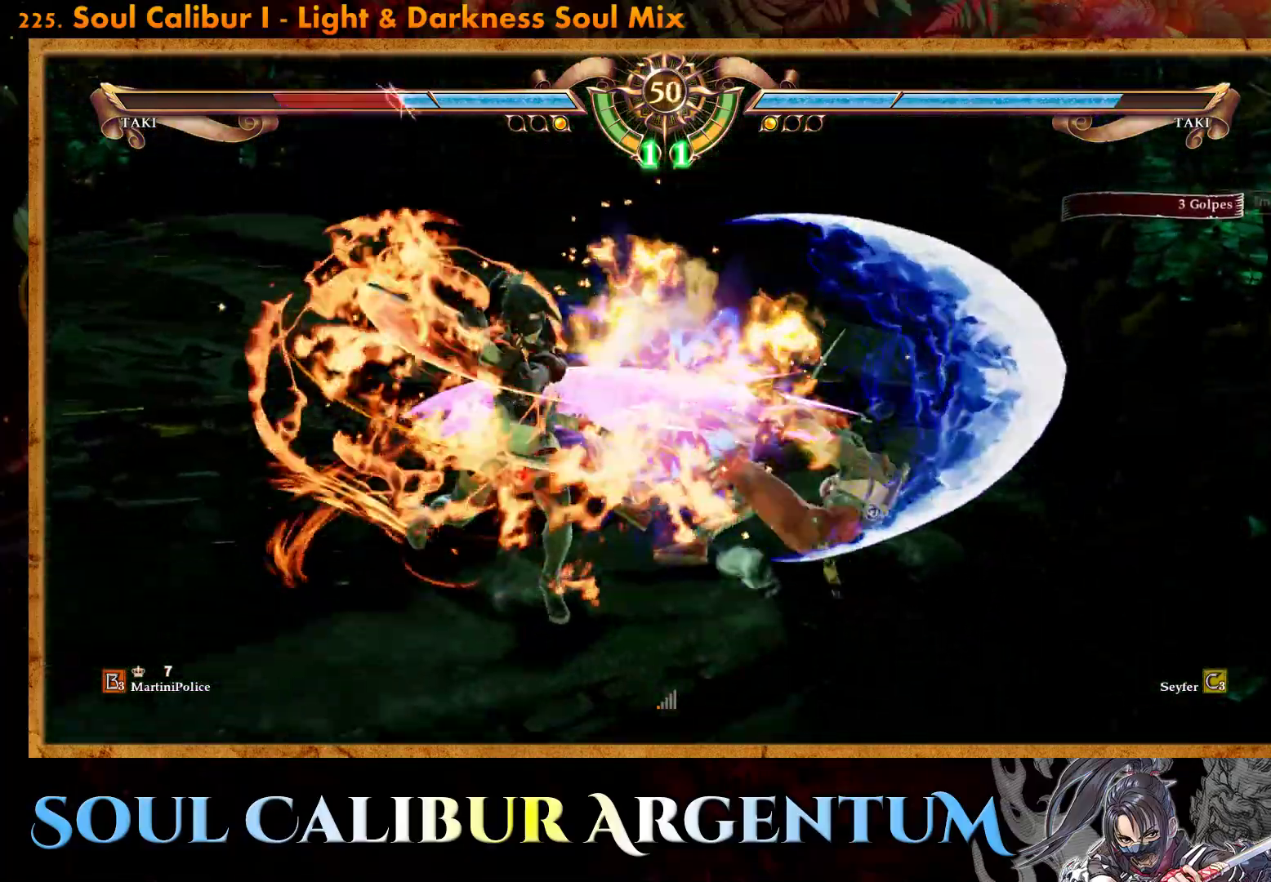
{"buttons": ["TRIANGLE", "DPAD_DOWN", "DPAD_LEFT"], "events": [[217, "DPAD_DOWN", "down"], [217, "DPAD_LEFT", "down"], [233, "TRIANGLE", "down"]]}
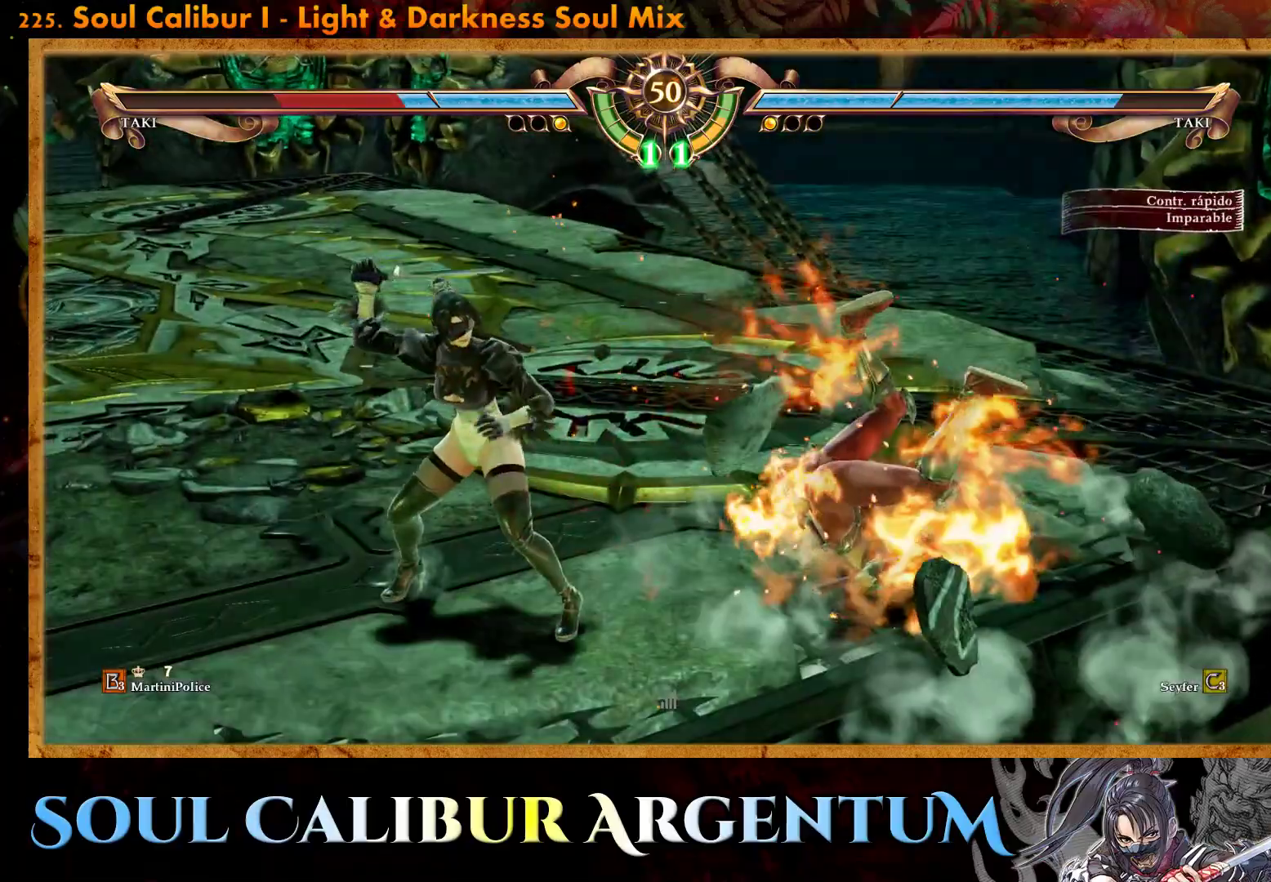
{"buttons": ["DPAD_LEFT"], "events": [[300, "DPAD_DOWN", "up"], [333, "DPAD_LEFT", "up"], [417, "TRIANGLE", "up"], [450, "DPAD_LEFT", "down"]]}
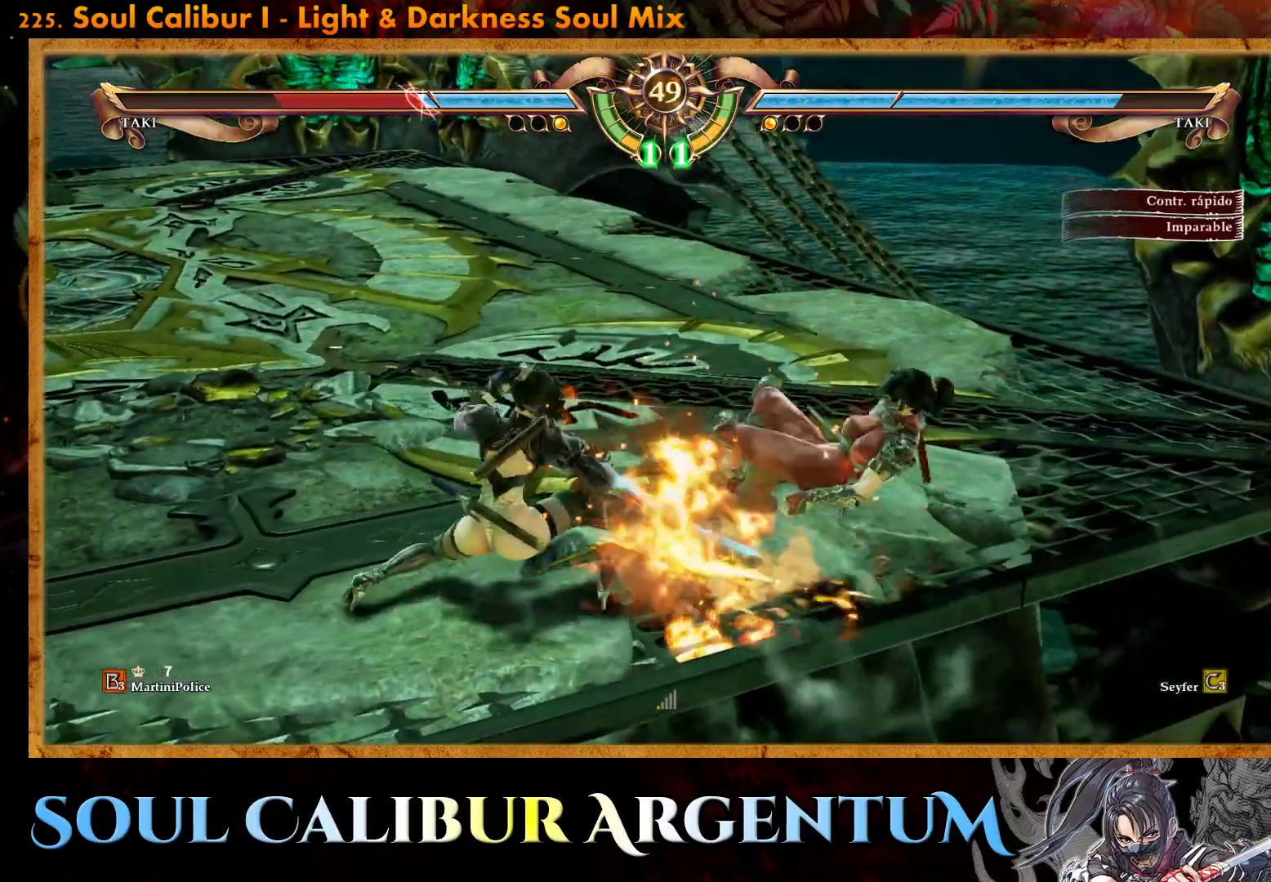
{"buttons": ["DPAD_RIGHT"], "events": [[17, "DPAD_DOWN", "down"], [50, "DPAD_DOWN", "up"], [50, "DPAD_LEFT", "up"], [67, "DPAD_DOWN", "down"], [100, "DPAD_RIGHT", "down"], [133, "DPAD_DOWN", "up"], [217, "TRIANGLE", "down"], [283, "TRIANGLE", "up"]]}
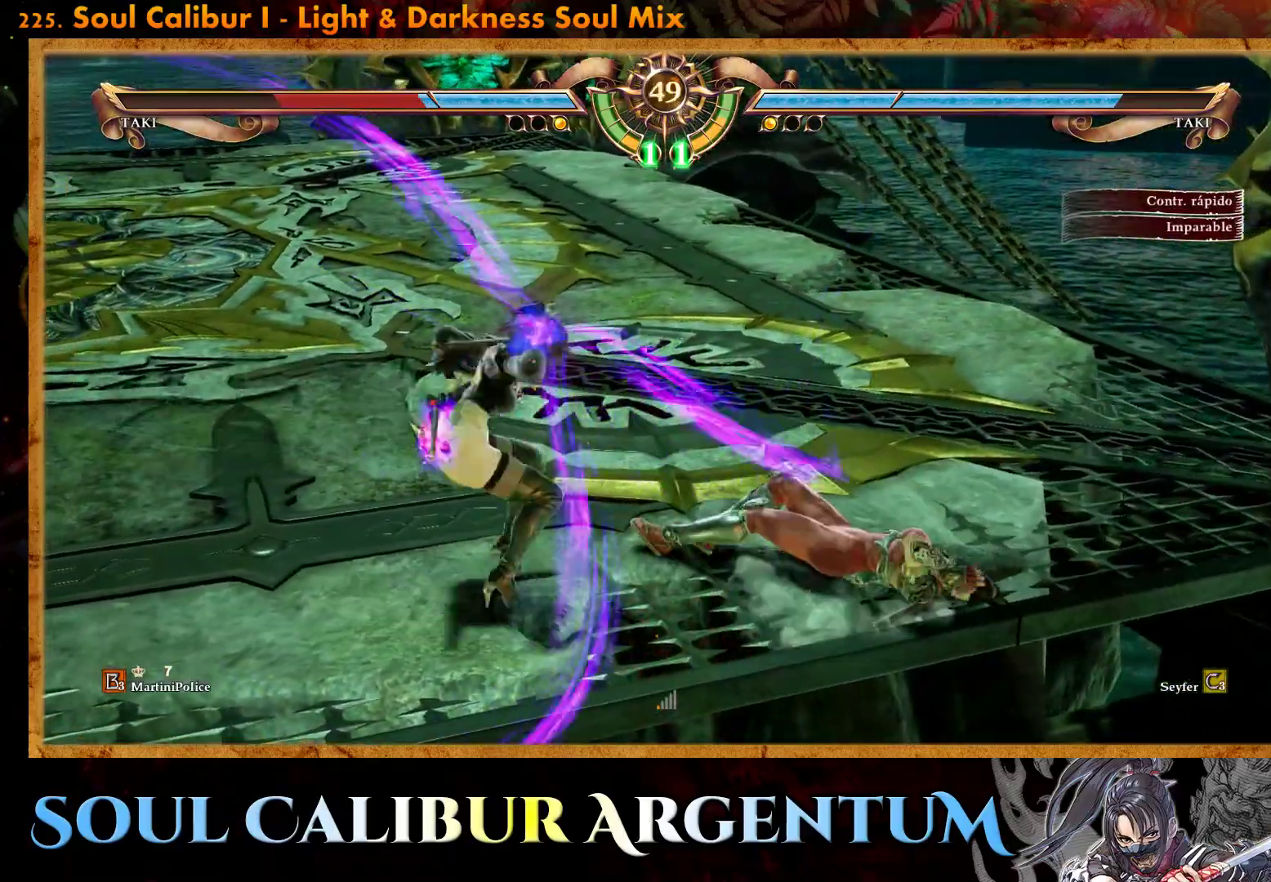
{"buttons": [], "events": [[400, "DPAD_RIGHT", "up"]]}